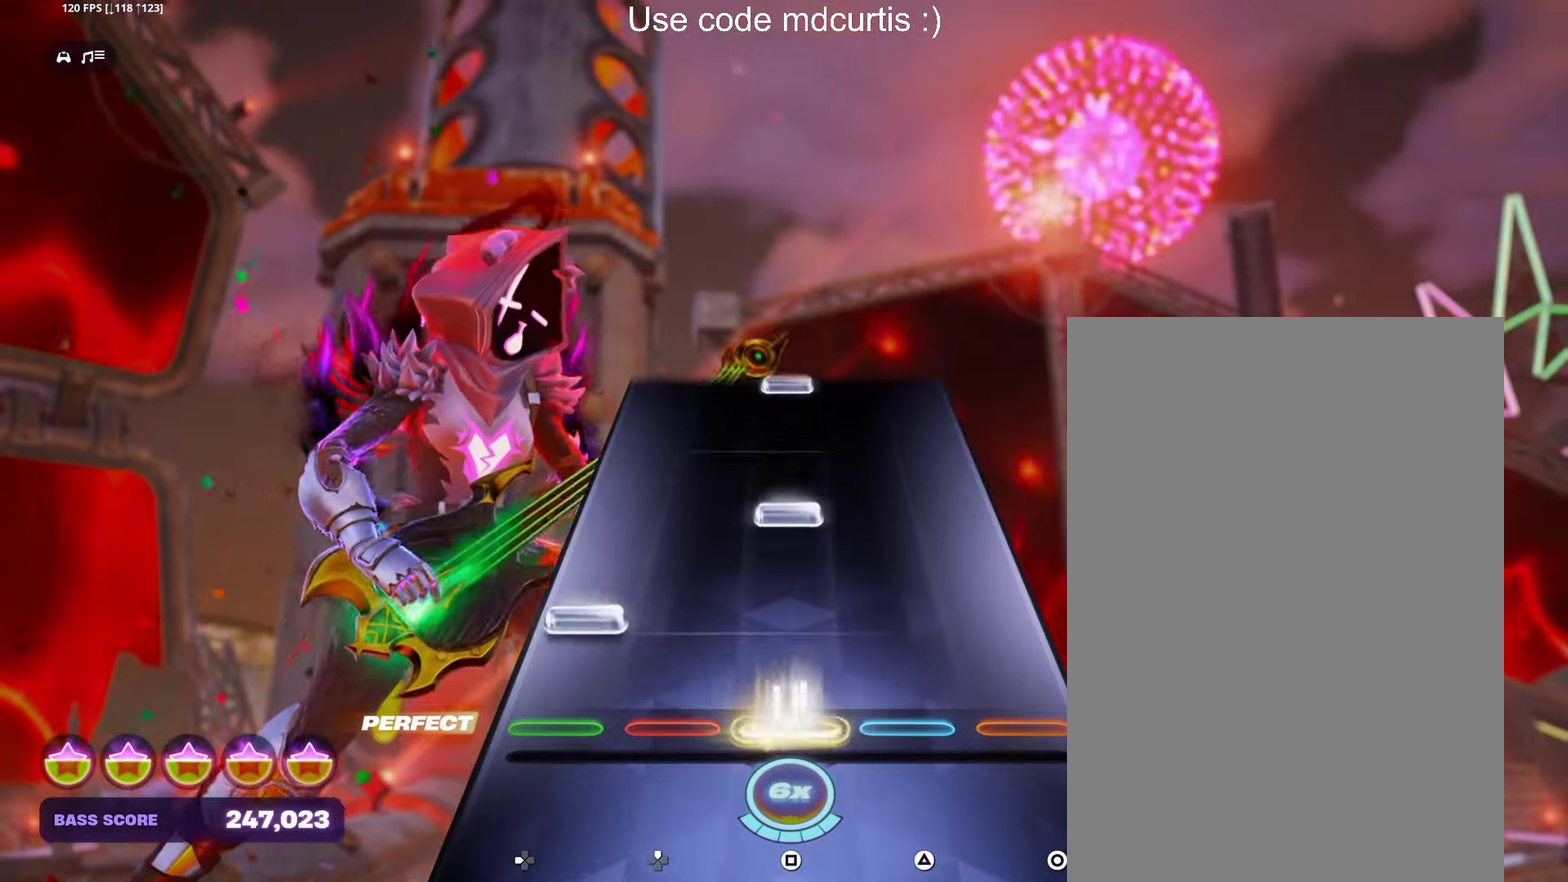
Gameplay with a controller (PlayStation layout); each line is a JSON object with the inputs held at the frame after it. "events" lists button and stick changes between this image and that frame as [ms after this image, input, new state], when the widget could be followed in between. Not read: L3 R3 left_stick right_stick.
{"buttons": [], "events": [[100, "DPAD_LEFT", "down"], [184, "DPAD_LEFT", "up"], [234, "SQUARE", "down"], [350, "SQUARE", "up"]]}
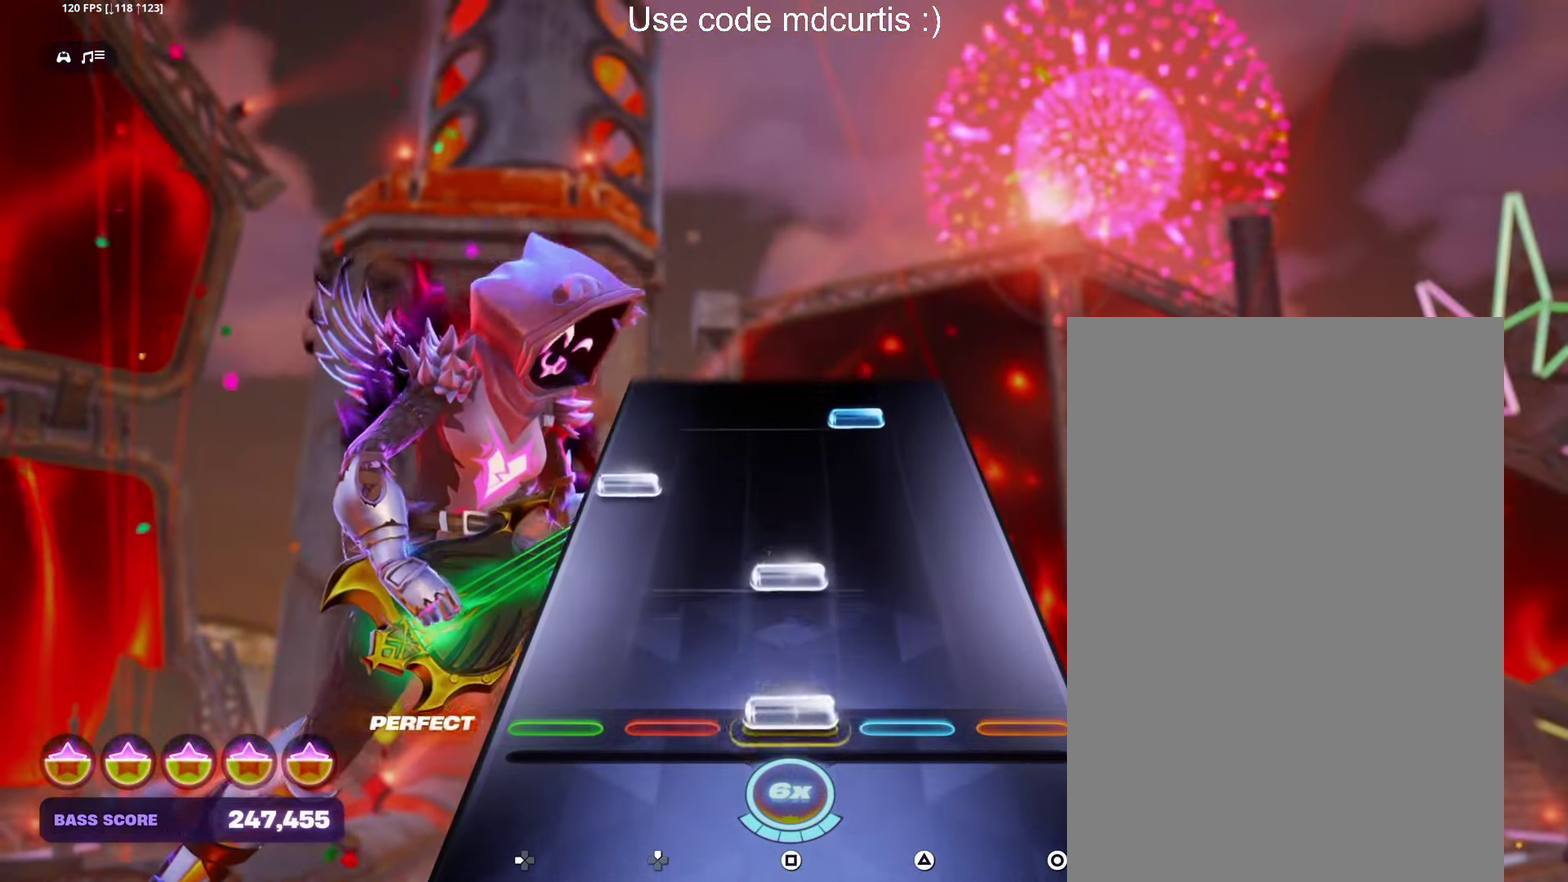
{"buttons": ["TRIANGLE"], "events": [[17, "SQUARE", "down"], [84, "SQUARE", "up"], [150, "SQUARE", "down"], [266, "SQUARE", "up"], [283, "DPAD_LEFT", "down"], [383, "DPAD_LEFT", "up"], [416, "TRIANGLE", "down"]]}
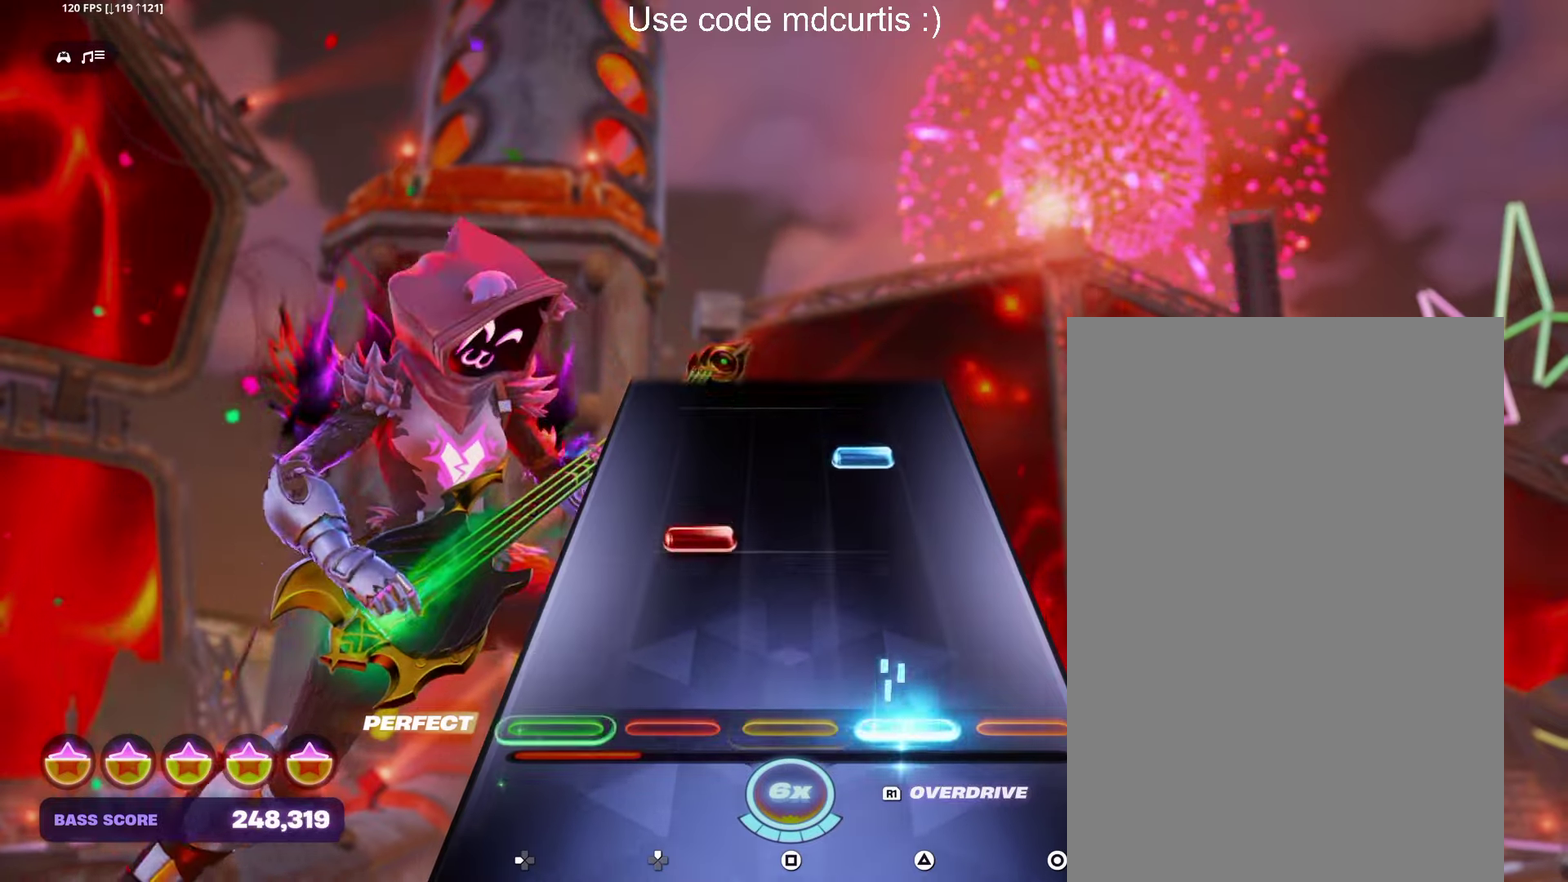
{"buttons": [], "events": [[33, "TRIANGLE", "up"], [183, "DPAD_UP", "down"], [266, "DPAD_UP", "up"], [333, "TRIANGLE", "down"], [450, "TRIANGLE", "up"]]}
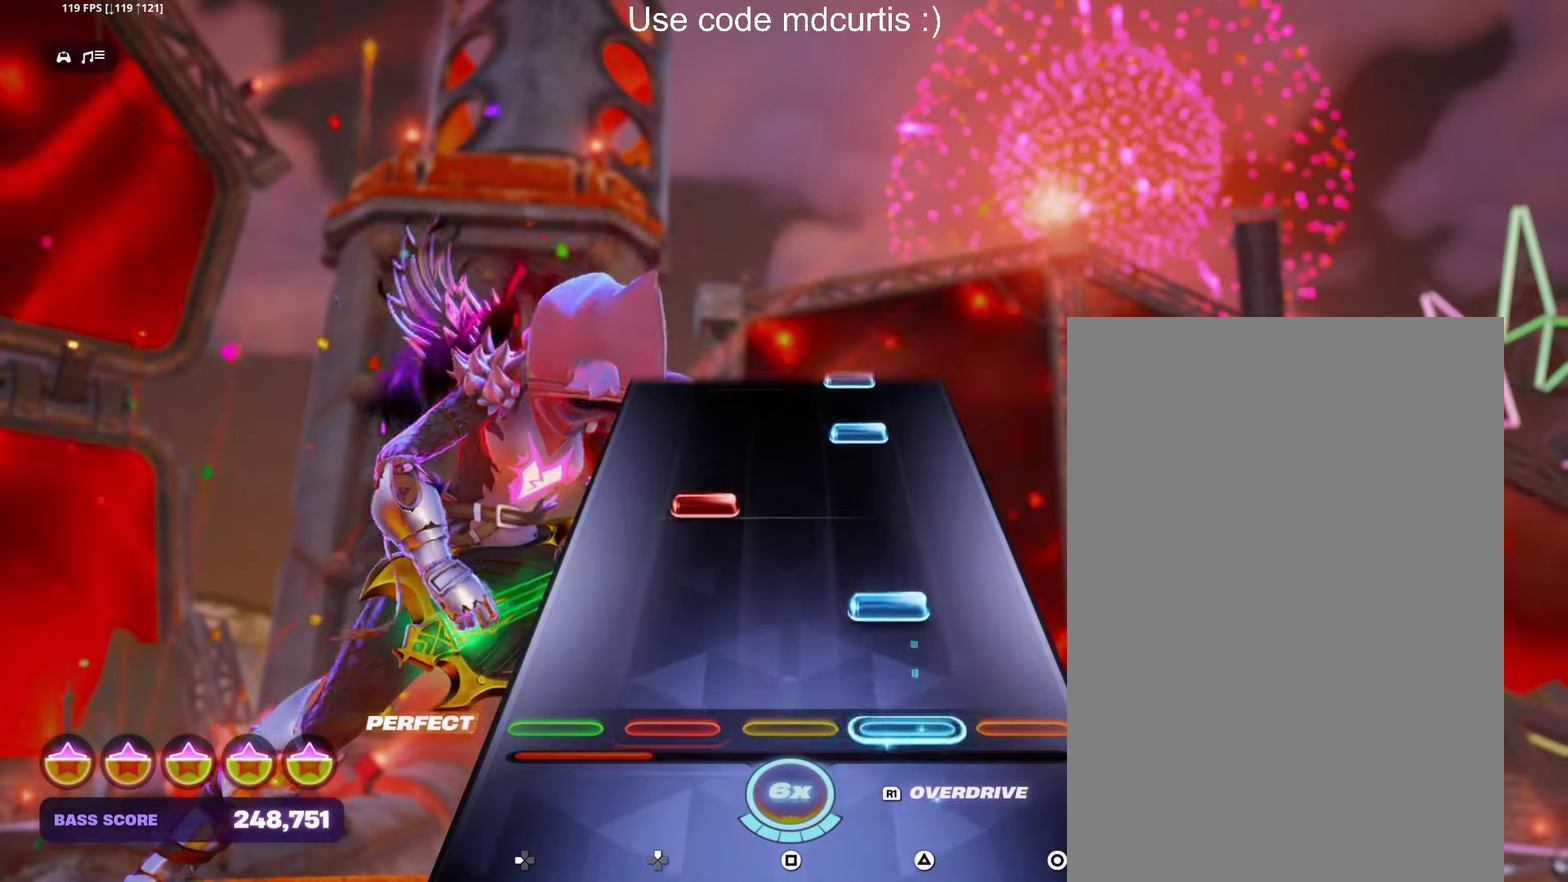
{"buttons": [], "events": [[116, "TRIANGLE", "down"], [233, "TRIANGLE", "up"], [250, "DPAD_UP", "down"], [333, "DPAD_UP", "up"], [383, "TRIANGLE", "down"], [483, "TRIANGLE", "up"]]}
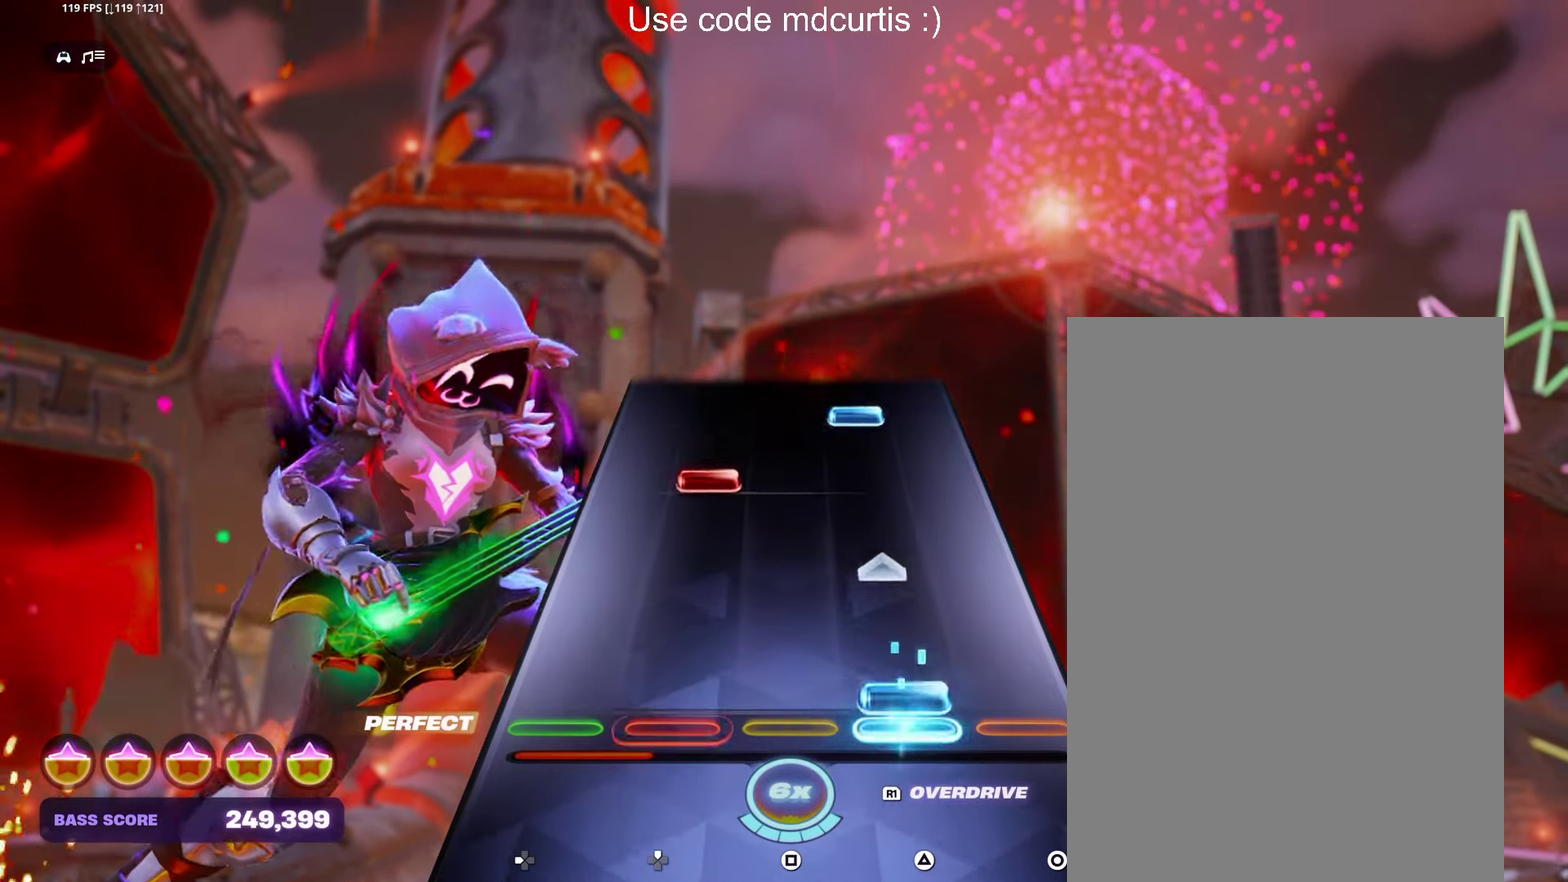
{"buttons": ["TRIANGLE"], "events": [[33, "TRIANGLE", "down"], [183, "TRIANGLE", "up"], [283, "DPAD_UP", "down"], [366, "DPAD_UP", "up"], [416, "TRIANGLE", "down"]]}
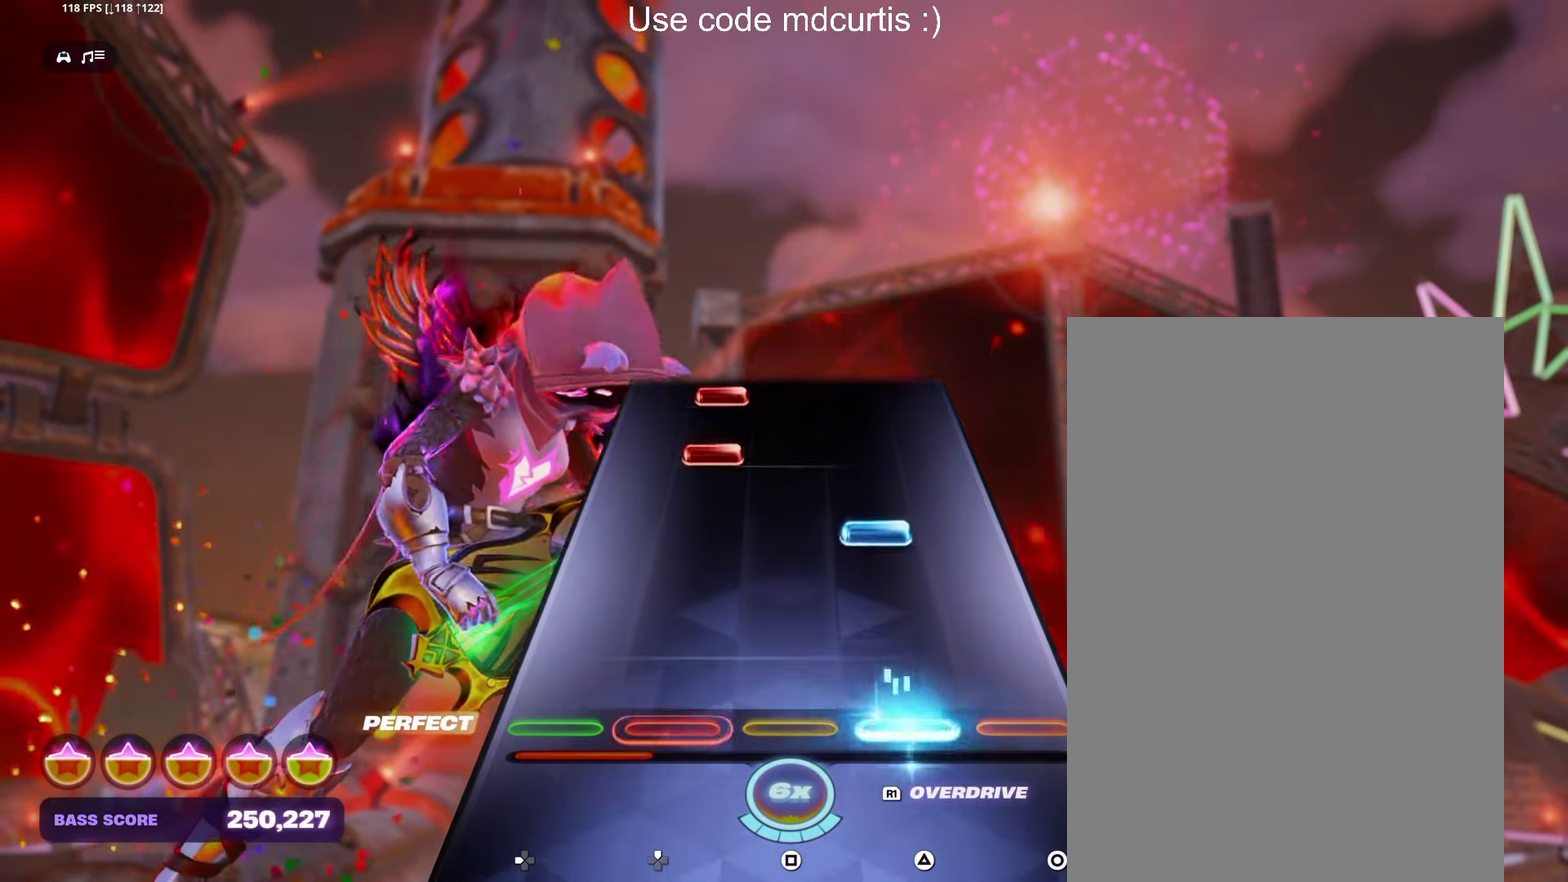
{"buttons": ["DPAD_UP"], "events": [[33, "TRIANGLE", "up"], [200, "TRIANGLE", "down"], [316, "TRIANGLE", "up"], [333, "DPAD_UP", "down"], [416, "DPAD_UP", "up"], [466, "DPAD_UP", "down"]]}
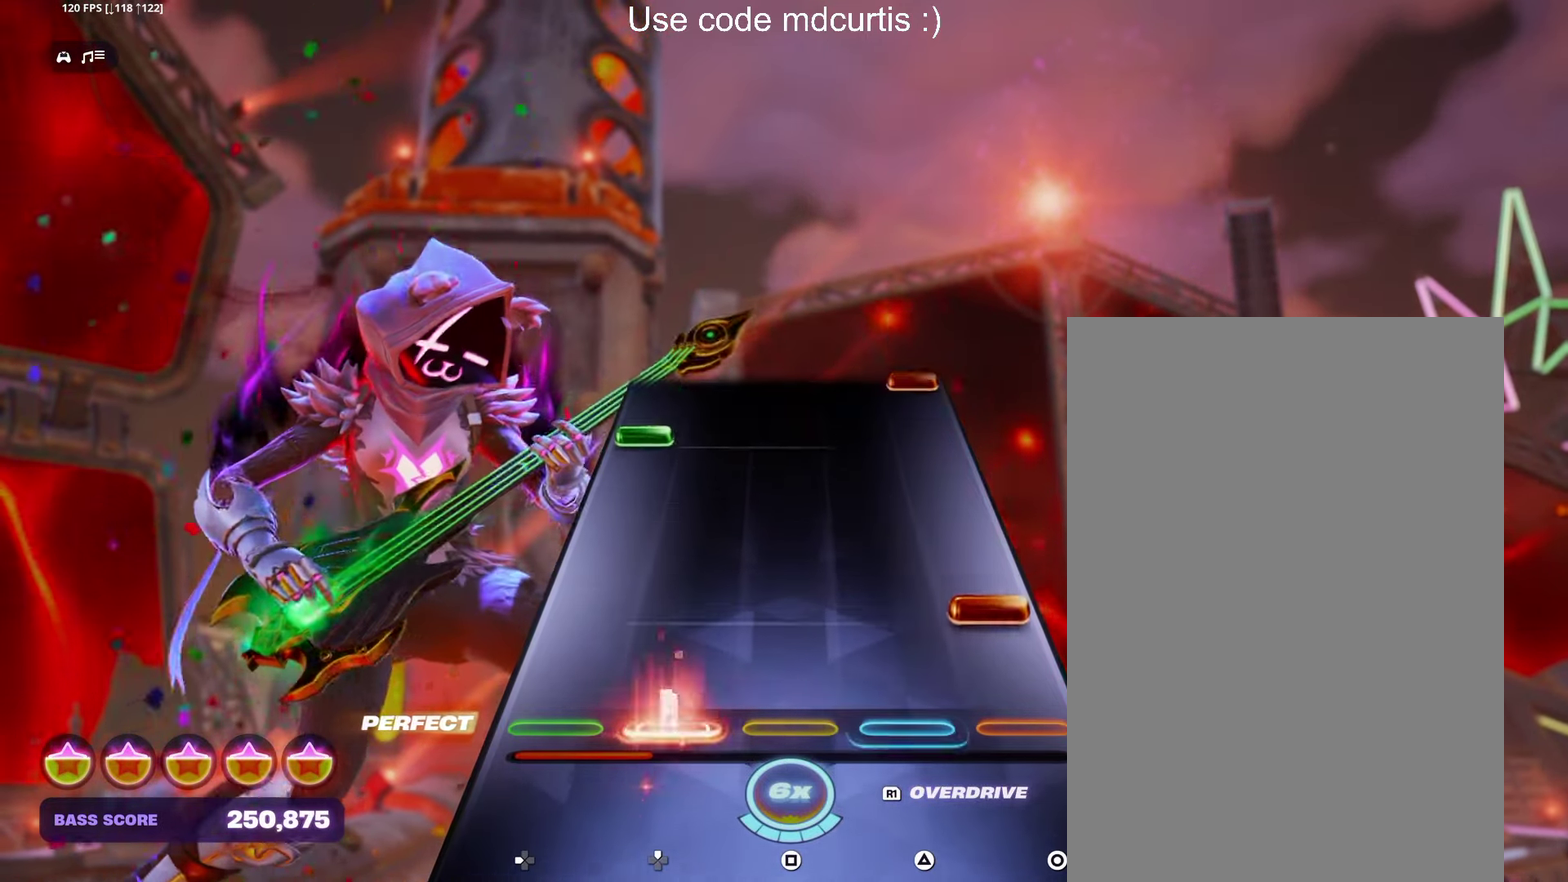
{"buttons": [], "events": [[66, "DPAD_UP", "up"], [116, "CIRCLE", "down"], [233, "CIRCLE", "up"], [383, "DPAD_LEFT", "down"], [483, "DPAD_LEFT", "up"]]}
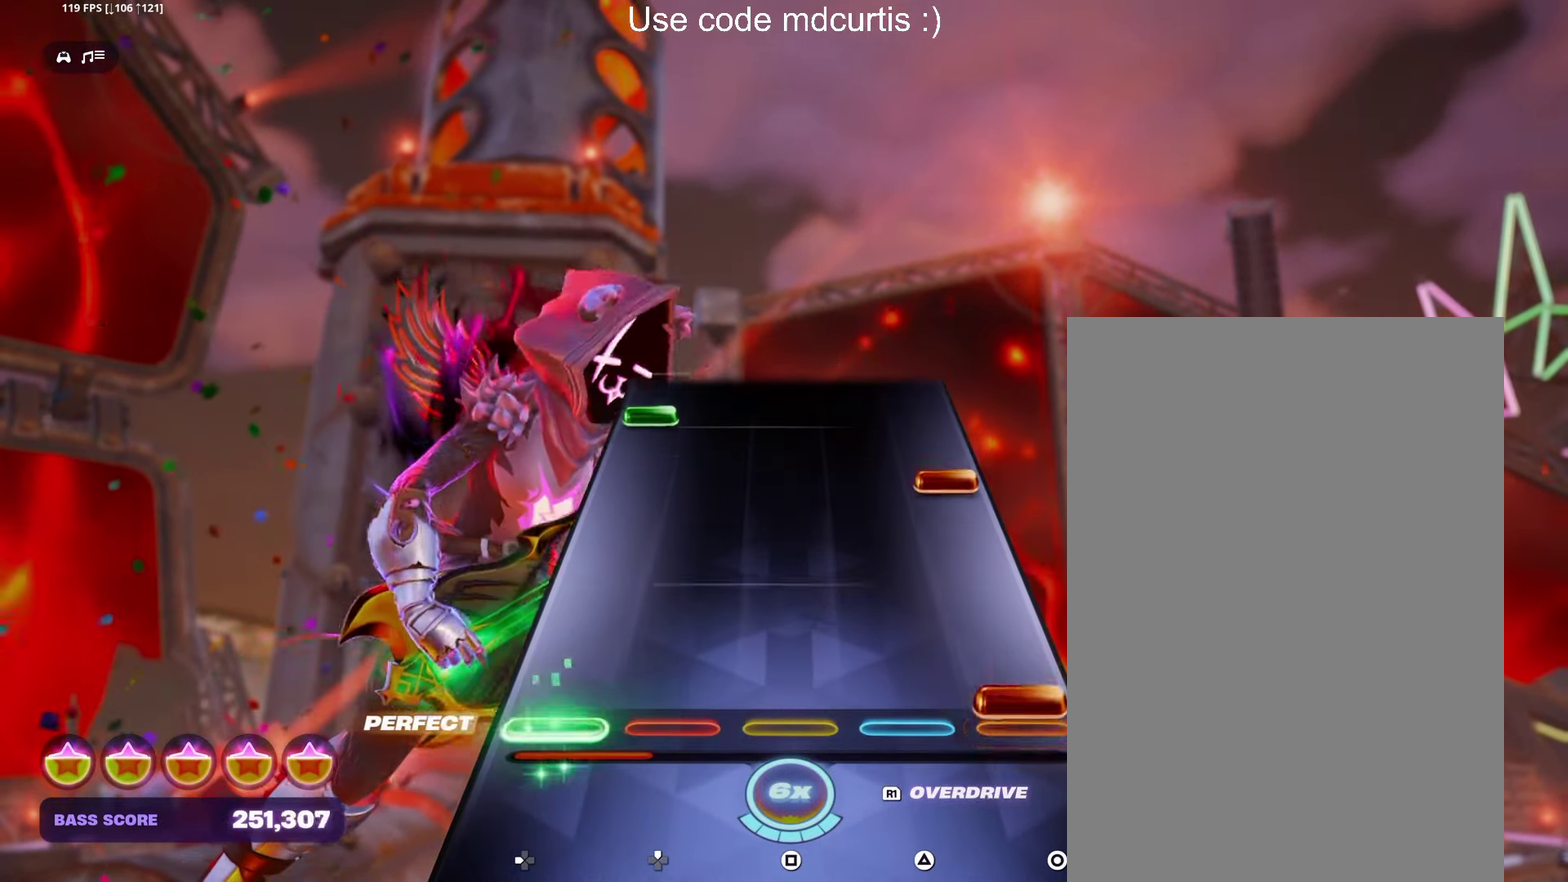
{"buttons": ["DPAD_LEFT"], "events": [[16, "CIRCLE", "down"], [150, "CIRCLE", "up"], [283, "CIRCLE", "down"], [400, "CIRCLE", "up"], [433, "DPAD_LEFT", "down"]]}
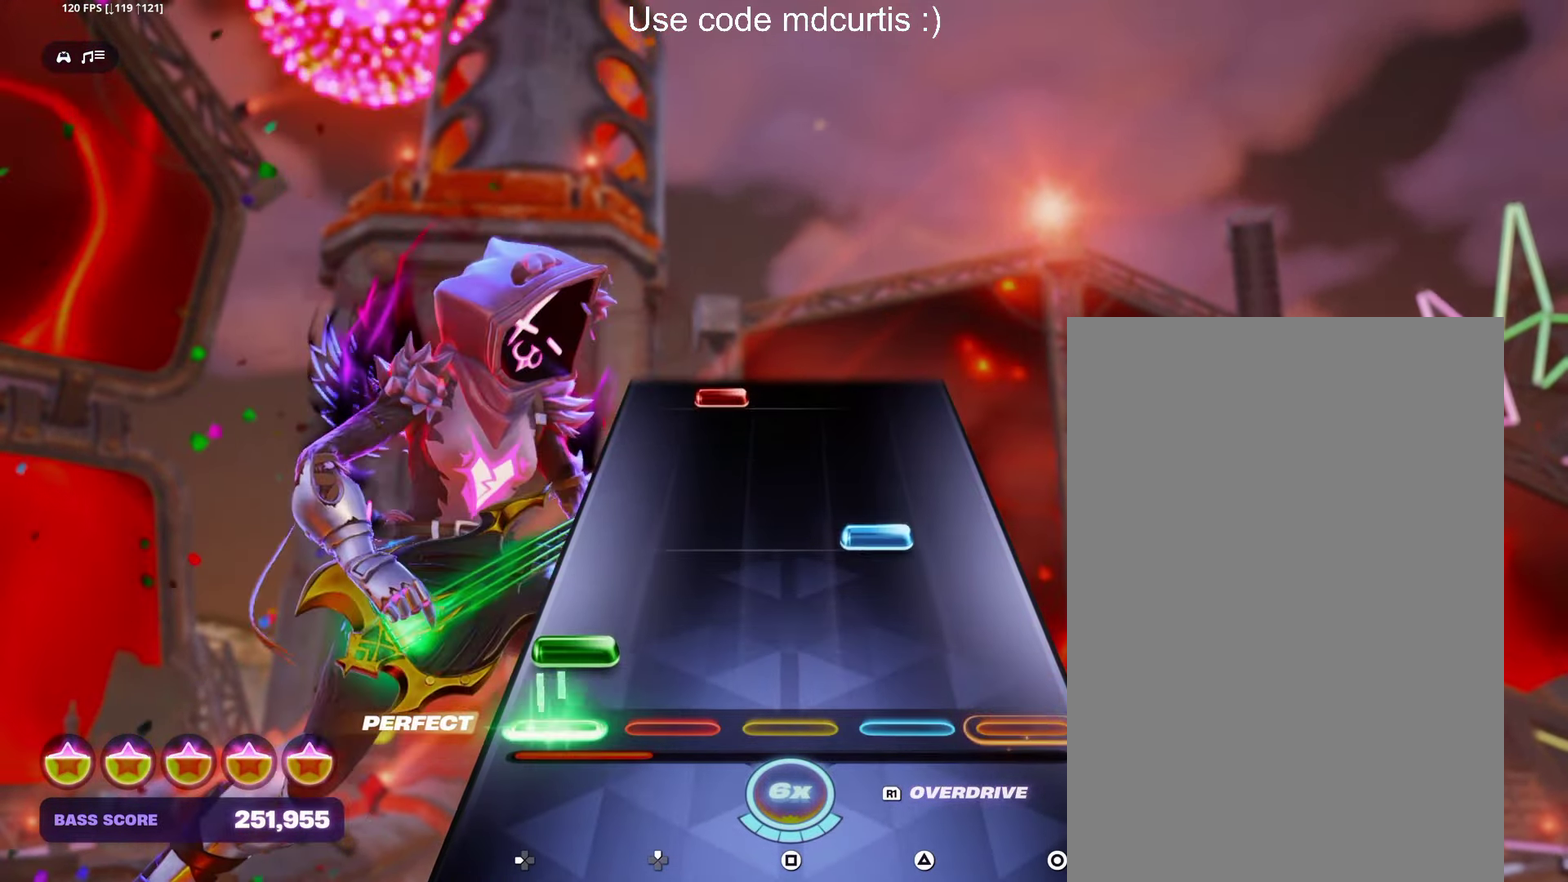
{"buttons": ["DPAD_UP"], "events": [[16, "DPAD_LEFT", "up"], [66, "DPAD_LEFT", "down"], [183, "DPAD_LEFT", "up"], [216, "TRIANGLE", "down"], [333, "TRIANGLE", "up"], [483, "DPAD_UP", "down"]]}
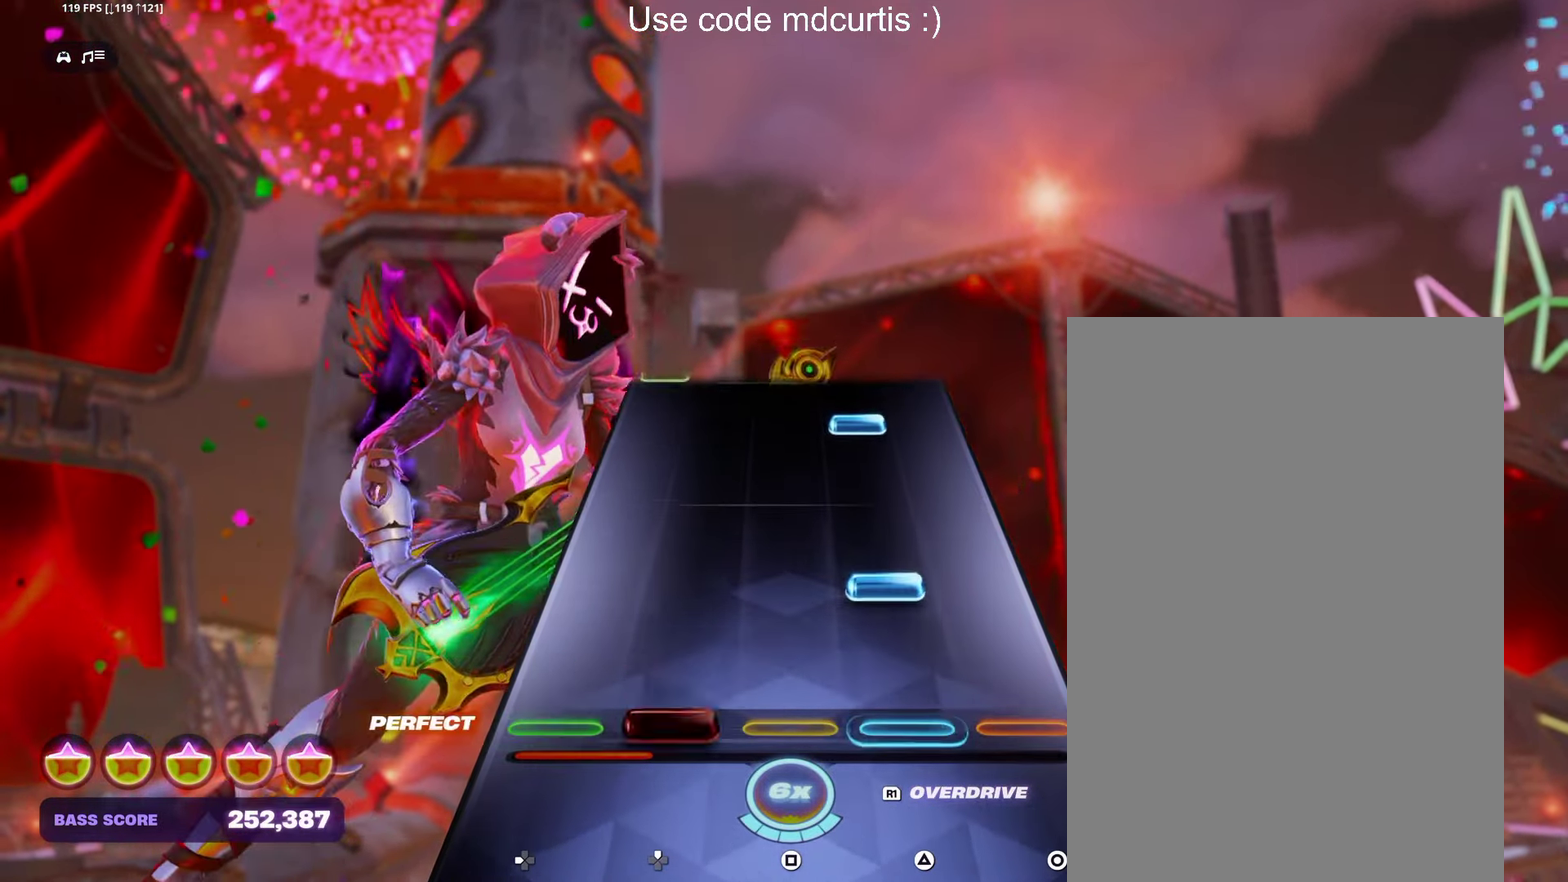
{"buttons": [], "events": [[50, "DPAD_UP", "up"], [116, "TRIANGLE", "down"], [233, "TRIANGLE", "up"]]}
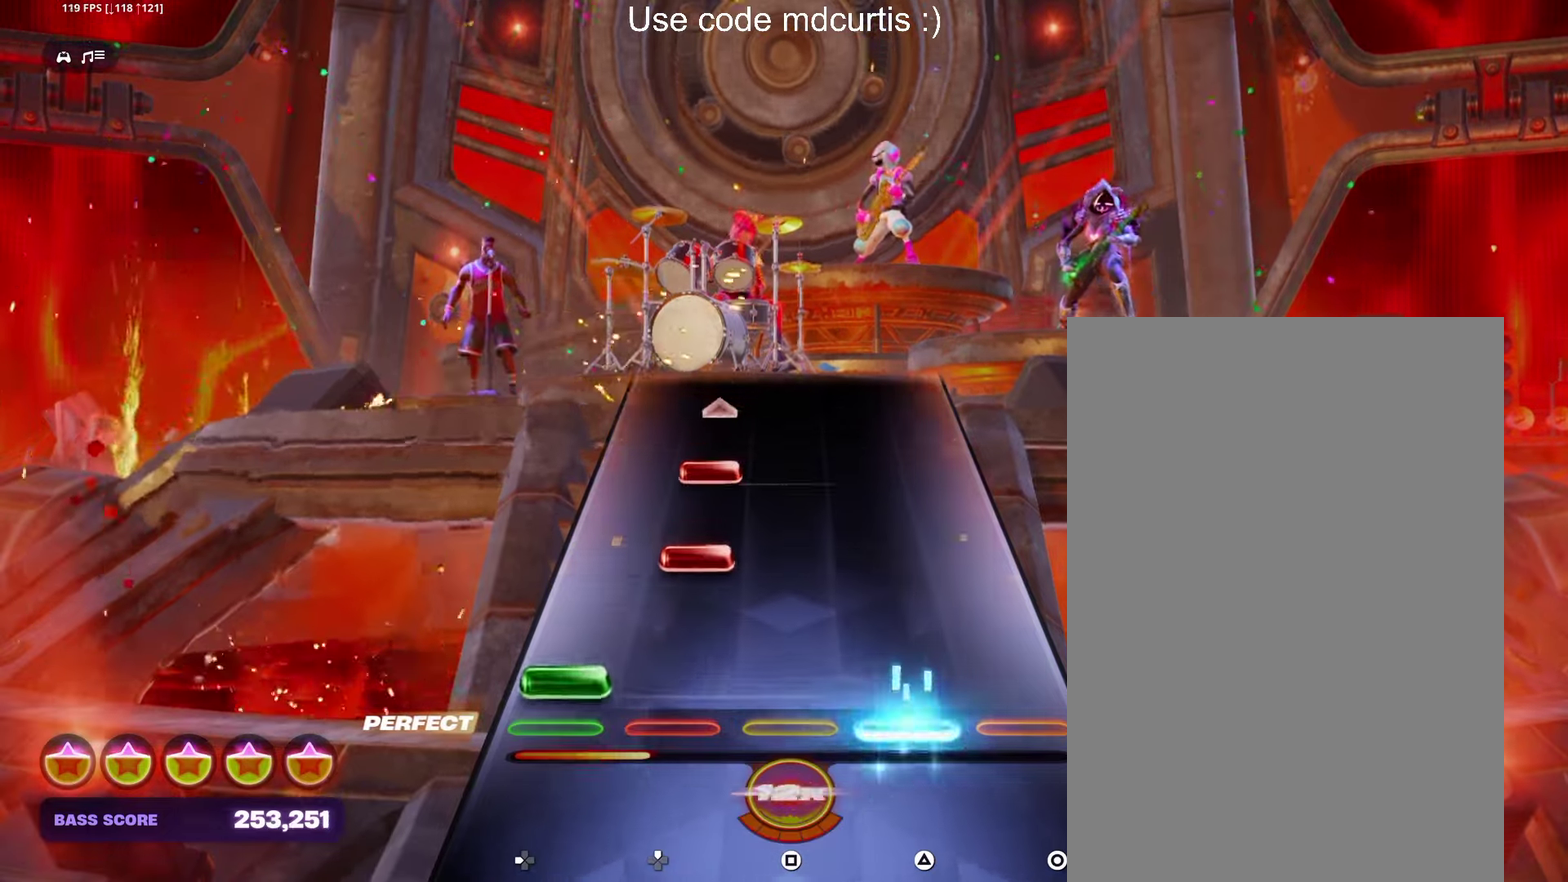
{"buttons": [], "events": [[16, "DPAD_LEFT", "down"], [116, "DPAD_LEFT", "up"], [166, "DPAD_UP", "down"], [250, "DPAD_UP", "up"], [316, "DPAD_UP", "down"], [433, "DPAD_UP", "up"]]}
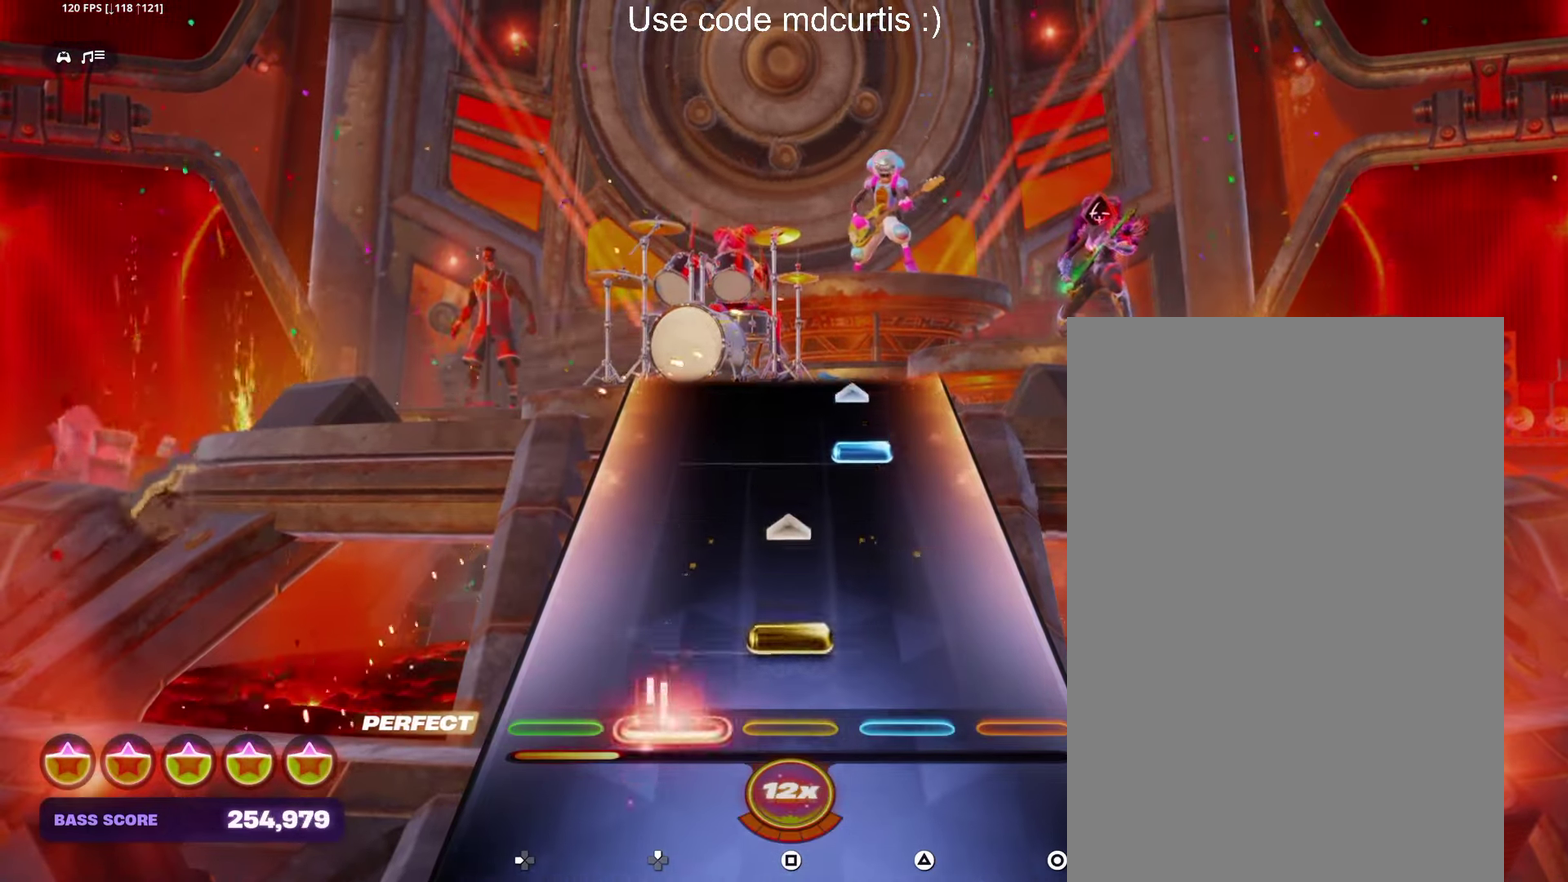
{"buttons": [], "events": [[66, "SQUARE", "down"], [216, "SQUARE", "up"], [333, "TRIANGLE", "down"], [466, "TRIANGLE", "up"]]}
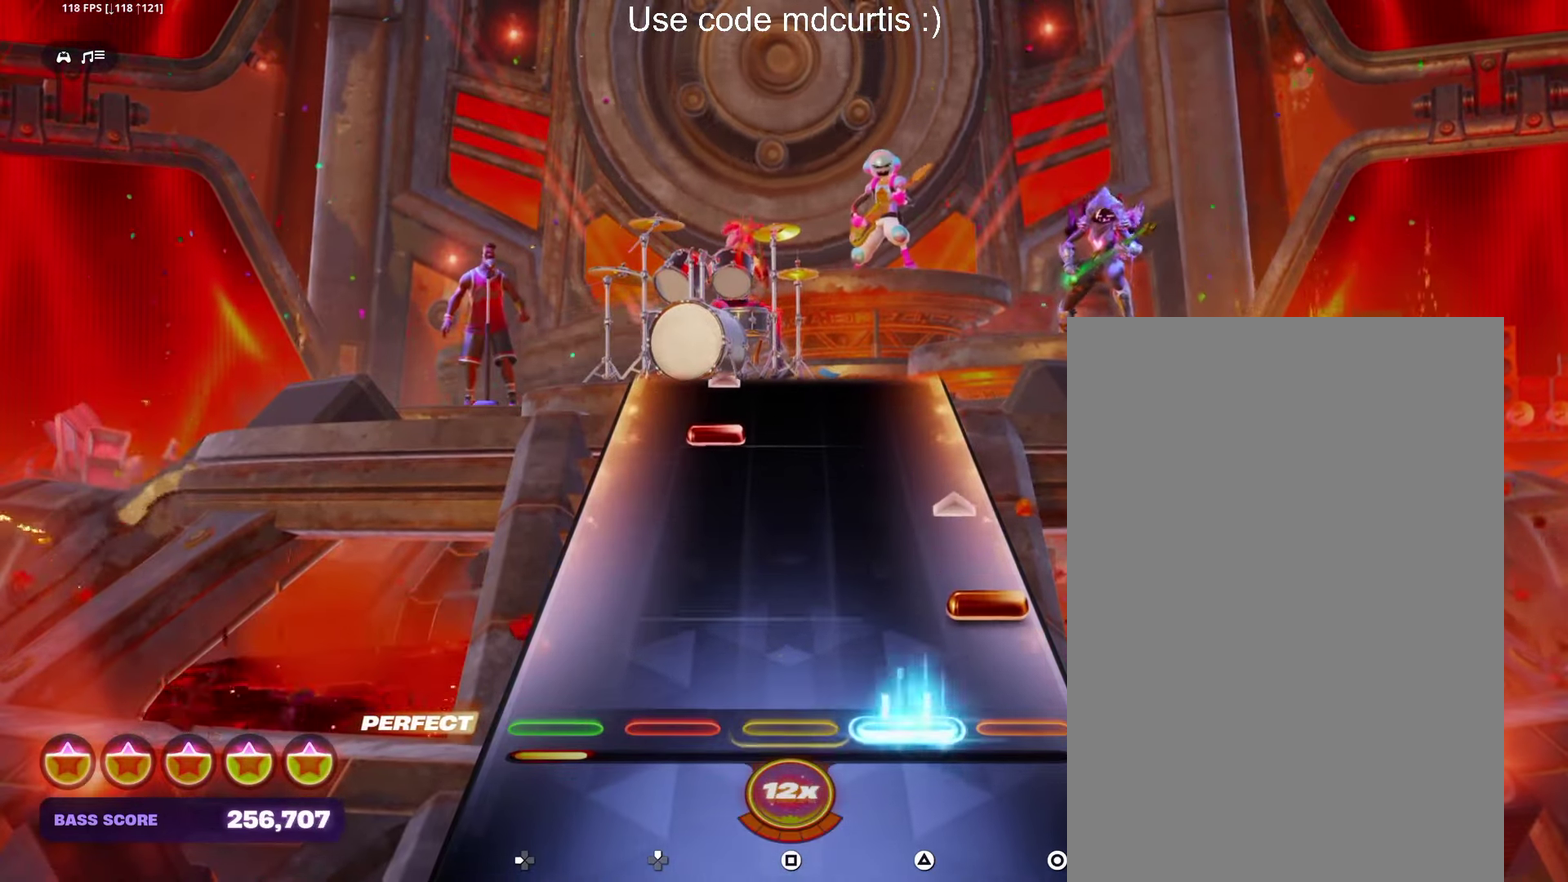
{"buttons": [], "events": [[116, "CIRCLE", "down"], [233, "CIRCLE", "up"], [383, "DPAD_UP", "down"], [500, "DPAD_UP", "up"]]}
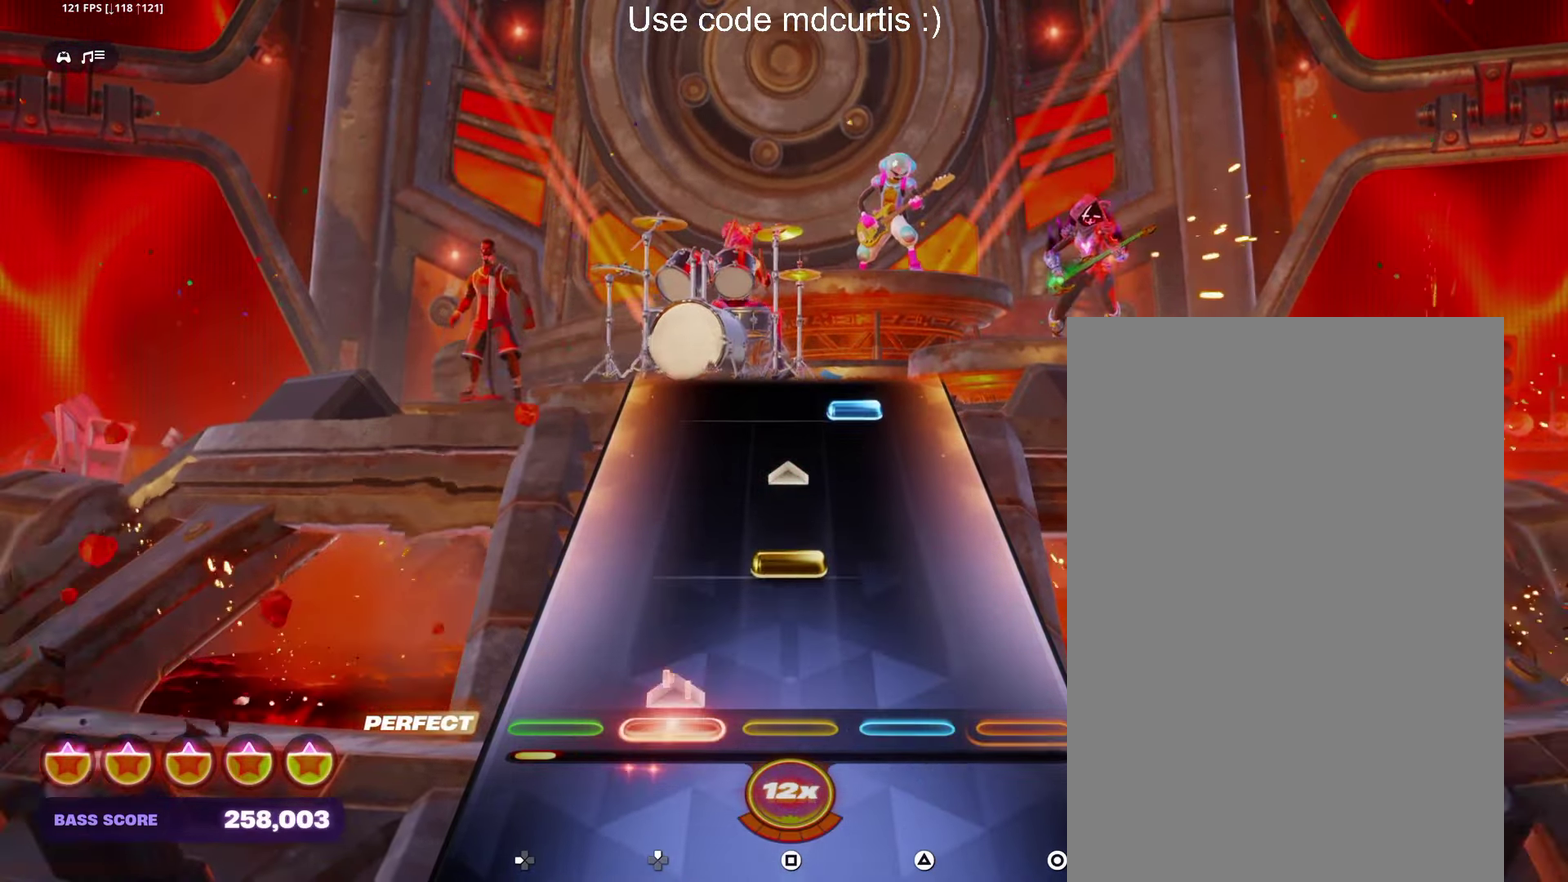
{"buttons": ["TRIANGLE"], "events": [[150, "SQUARE", "down"], [300, "SQUARE", "up"], [433, "TRIANGLE", "down"]]}
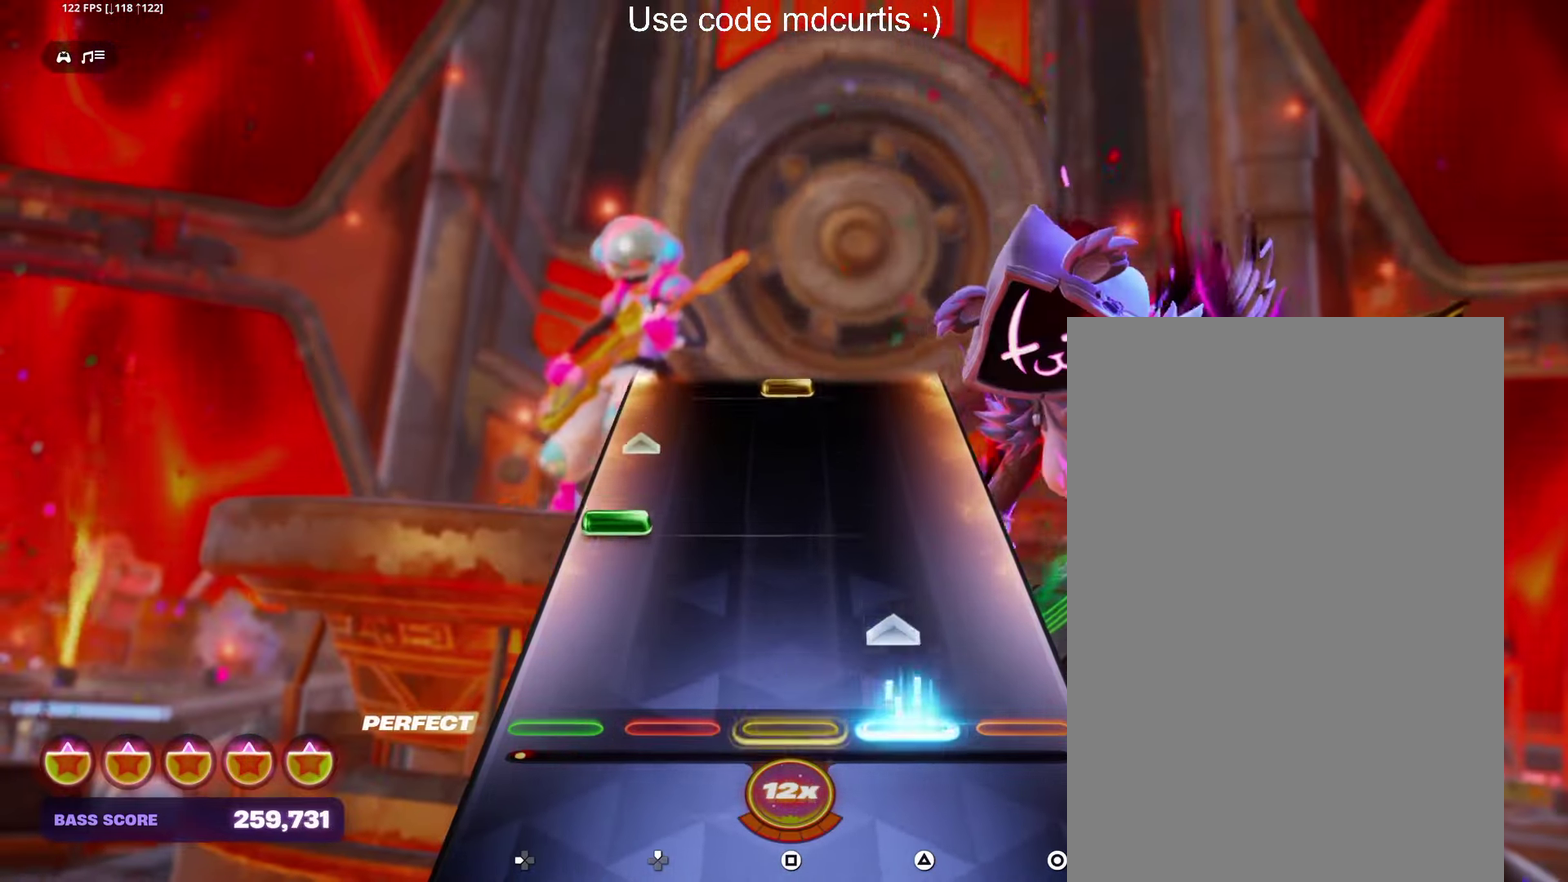
{"buttons": ["SQUARE"], "events": [[83, "TRIANGLE", "up"], [216, "DPAD_LEFT", "down"], [333, "DPAD_LEFT", "up"], [500, "SQUARE", "down"]]}
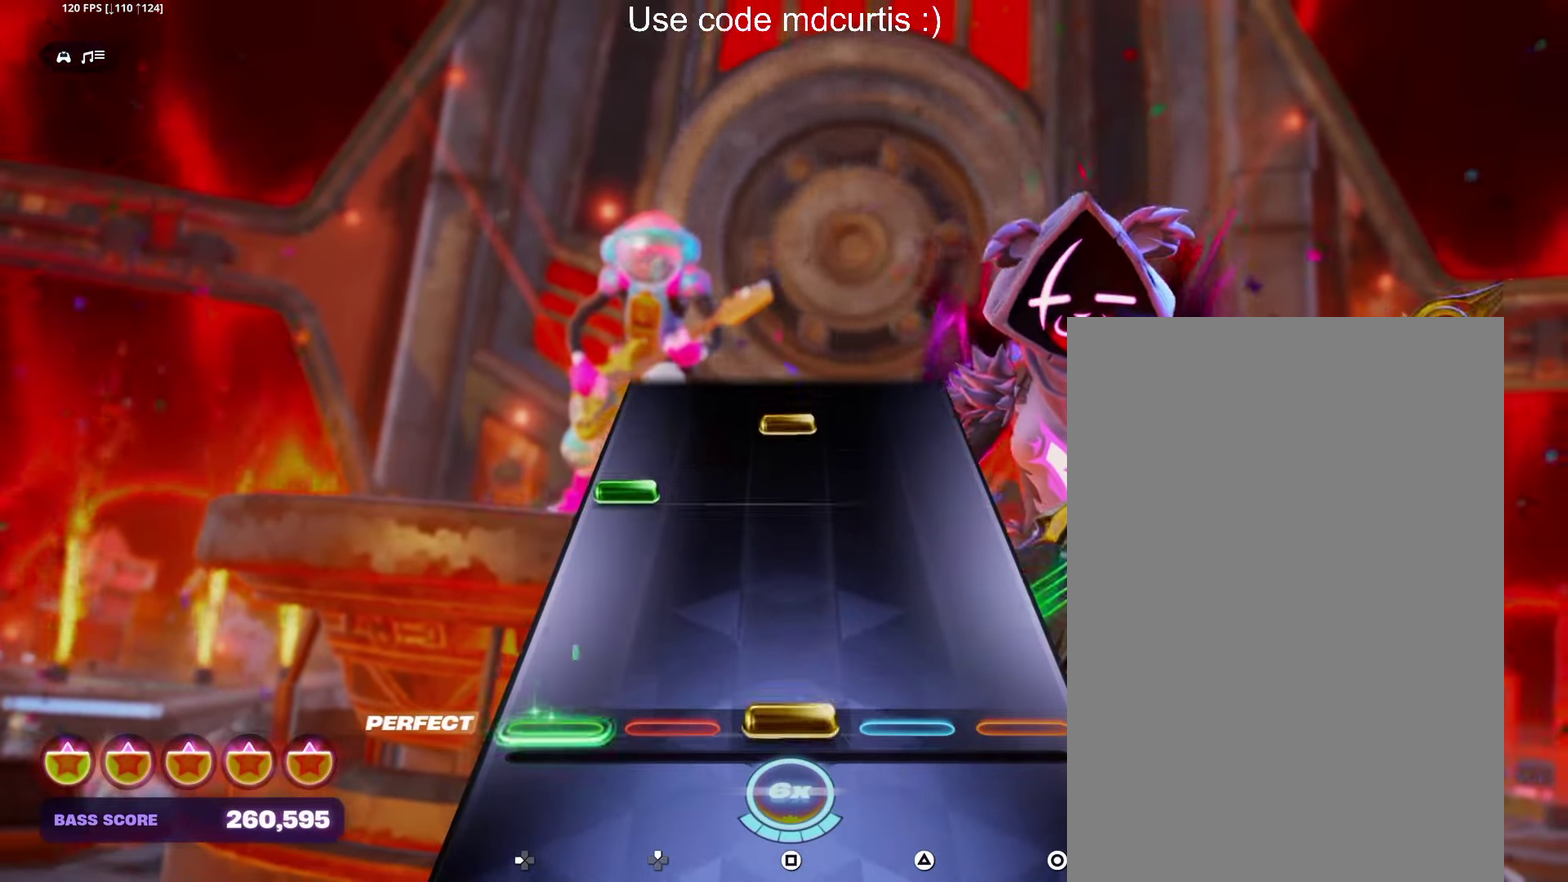
{"buttons": ["SQUARE"], "events": [[116, "SQUARE", "up"], [266, "DPAD_LEFT", "down"], [350, "DPAD_LEFT", "up"], [400, "SQUARE", "down"]]}
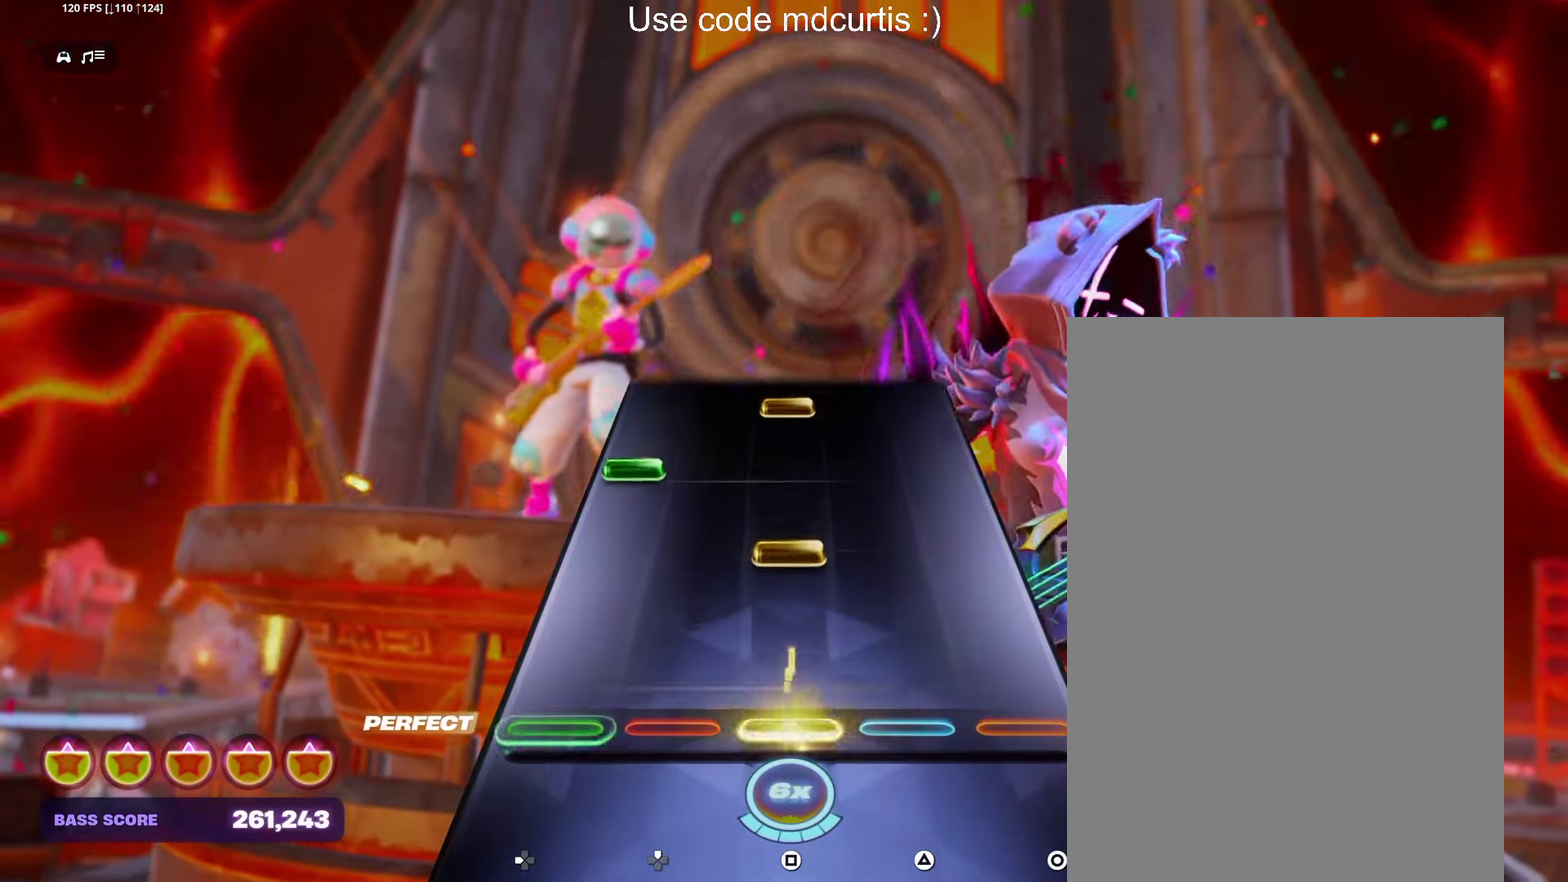
{"buttons": ["SQUARE"], "events": [[16, "SQUARE", "up"], [150, "SQUARE", "down"], [266, "SQUARE", "up"], [300, "DPAD_LEFT", "down"], [400, "DPAD_LEFT", "up"], [433, "SQUARE", "down"]]}
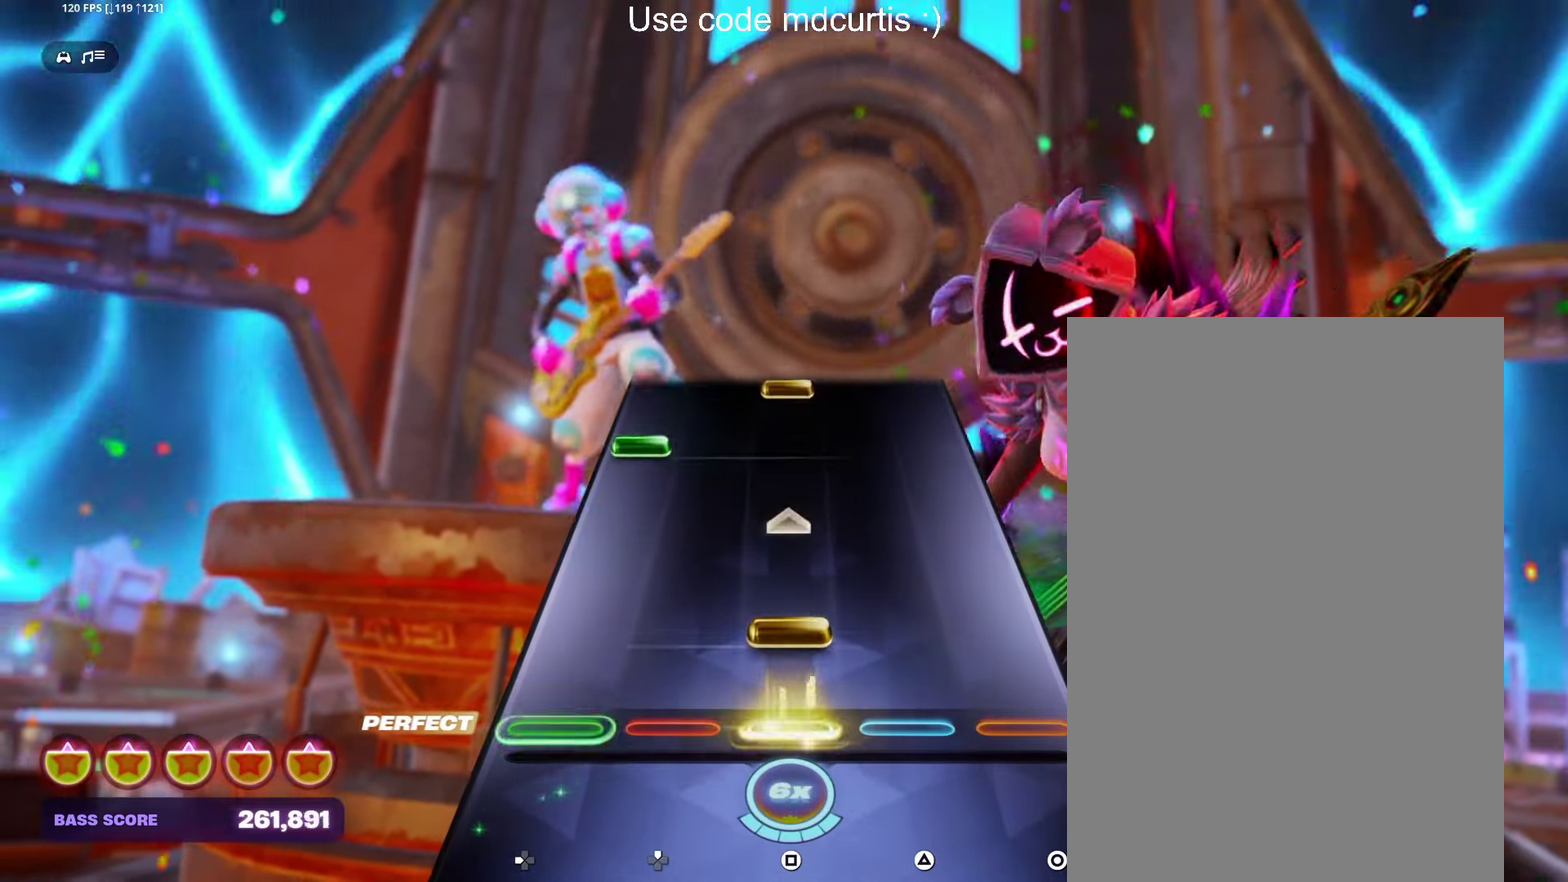
{"buttons": ["SQUARE"], "events": [[16, "SQUARE", "up"], [66, "SQUARE", "down"], [200, "SQUARE", "up"], [333, "DPAD_LEFT", "down"], [433, "DPAD_LEFT", "up"], [483, "SQUARE", "down"]]}
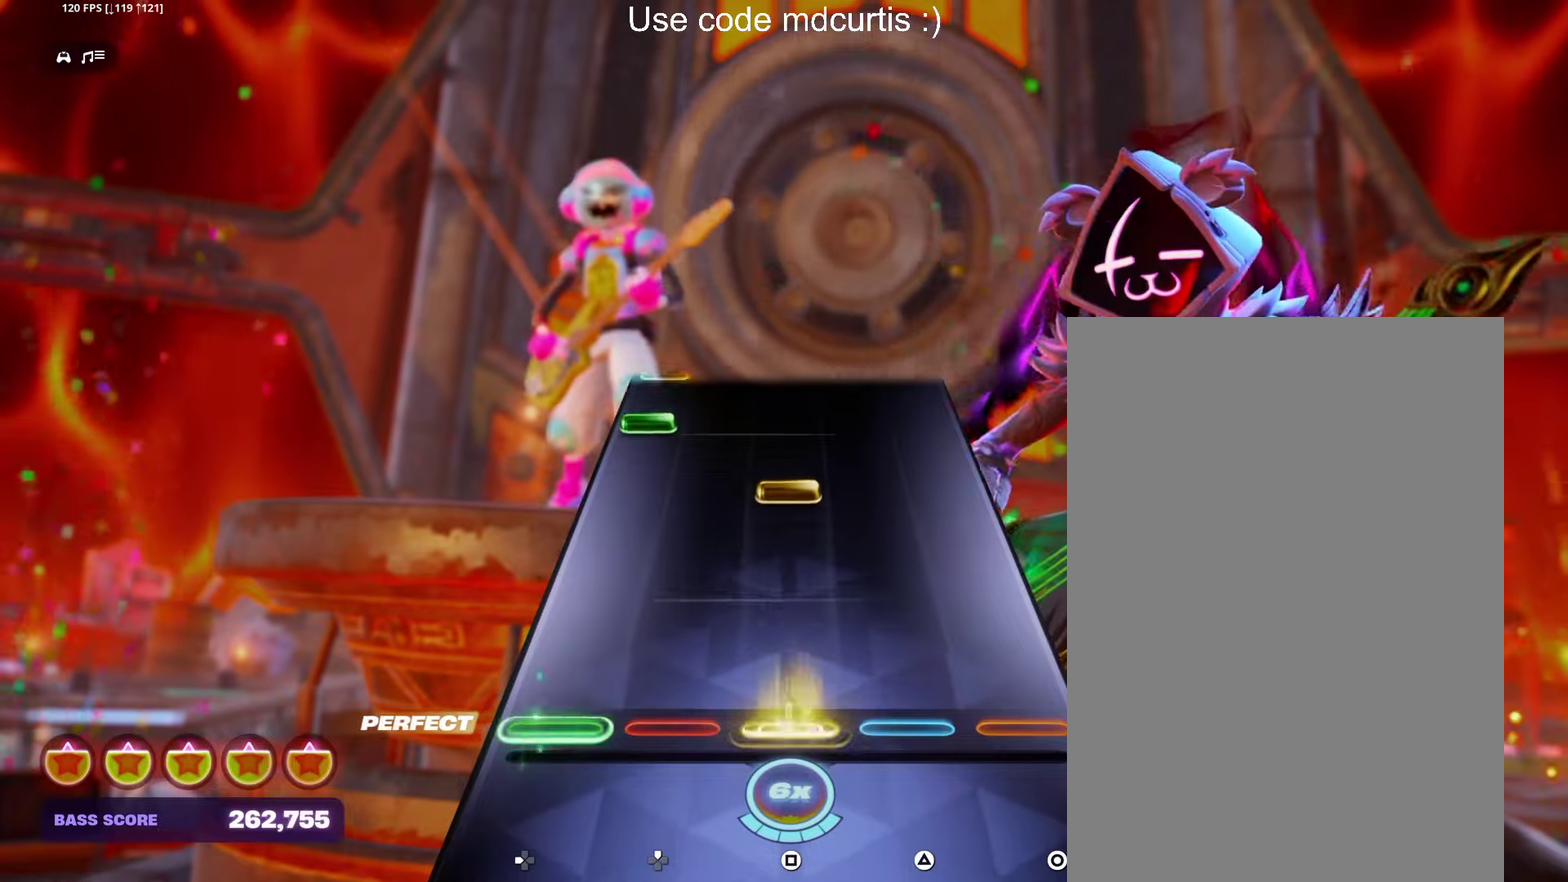
{"buttons": [], "events": [[83, "SQUARE", "up"], [250, "SQUARE", "down"], [367, "SQUARE", "up"], [417, "DPAD_LEFT", "down"], [483, "DPAD_LEFT", "up"]]}
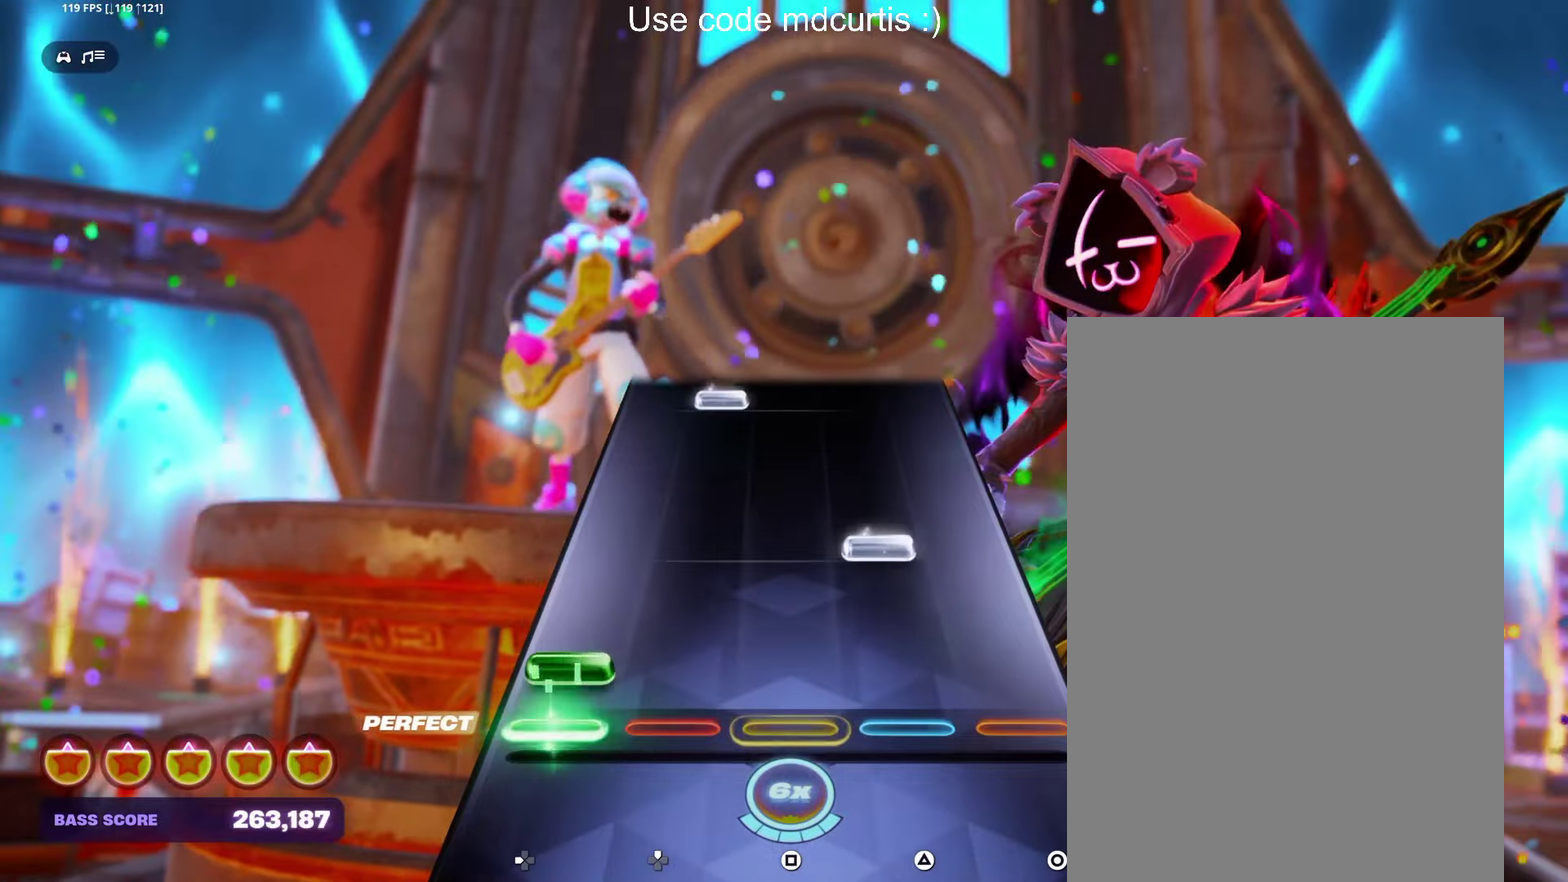
{"buttons": ["DPAD_UP"], "events": [[33, "DPAD_LEFT", "down"], [133, "DPAD_LEFT", "up"], [167, "TRIANGLE", "down"], [300, "TRIANGLE", "up"], [450, "DPAD_UP", "down"]]}
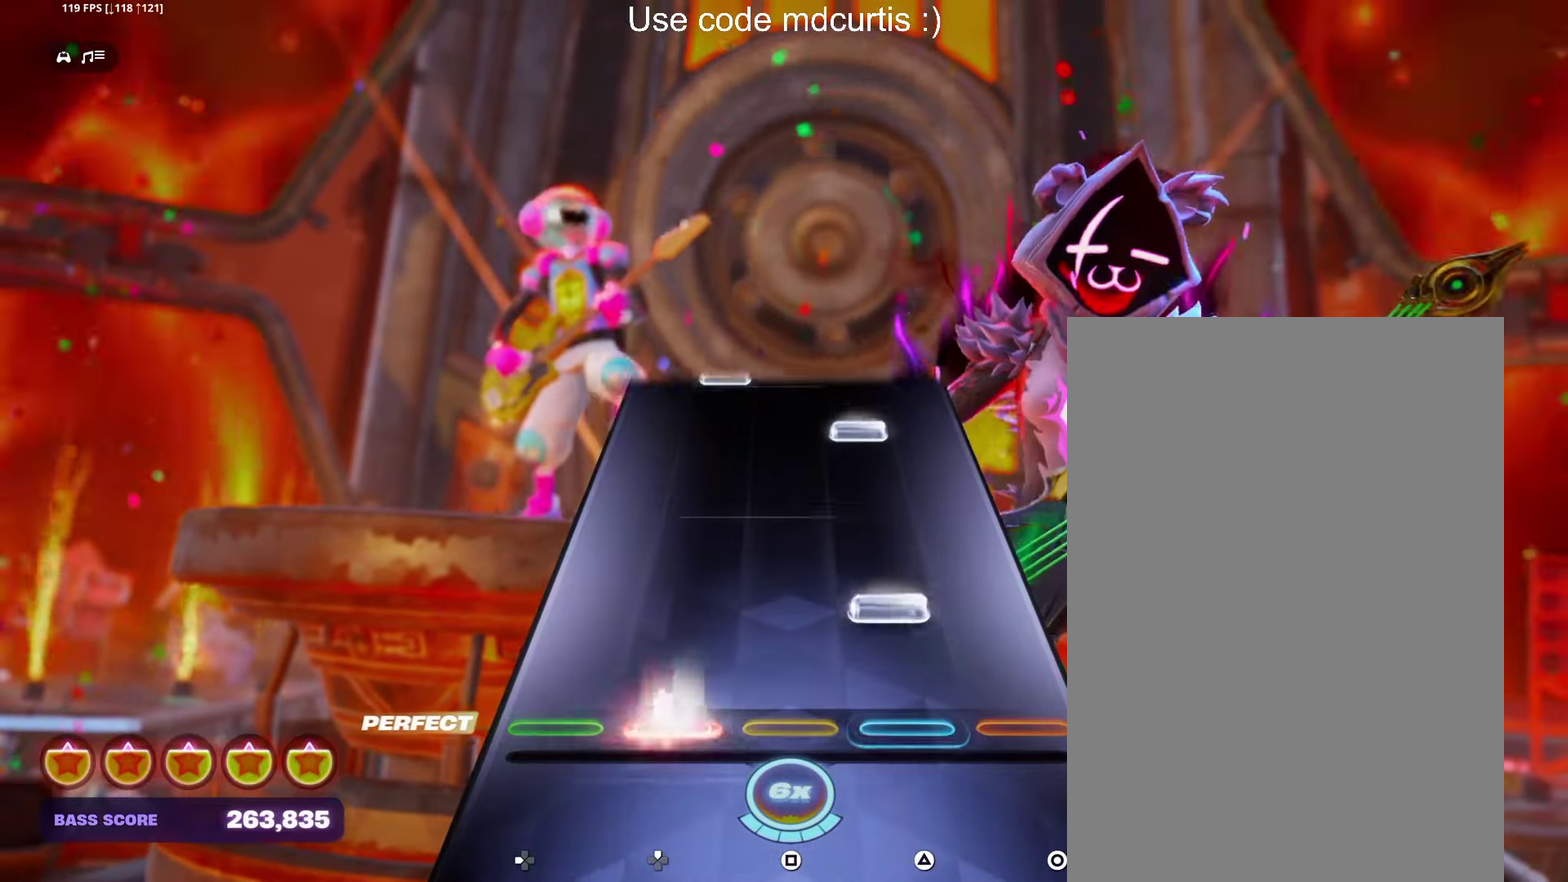
{"buttons": [], "events": [[33, "DPAD_UP", "up"], [100, "TRIANGLE", "down"], [233, "TRIANGLE", "up"], [383, "TRIANGLE", "down"], [500, "TRIANGLE", "up"]]}
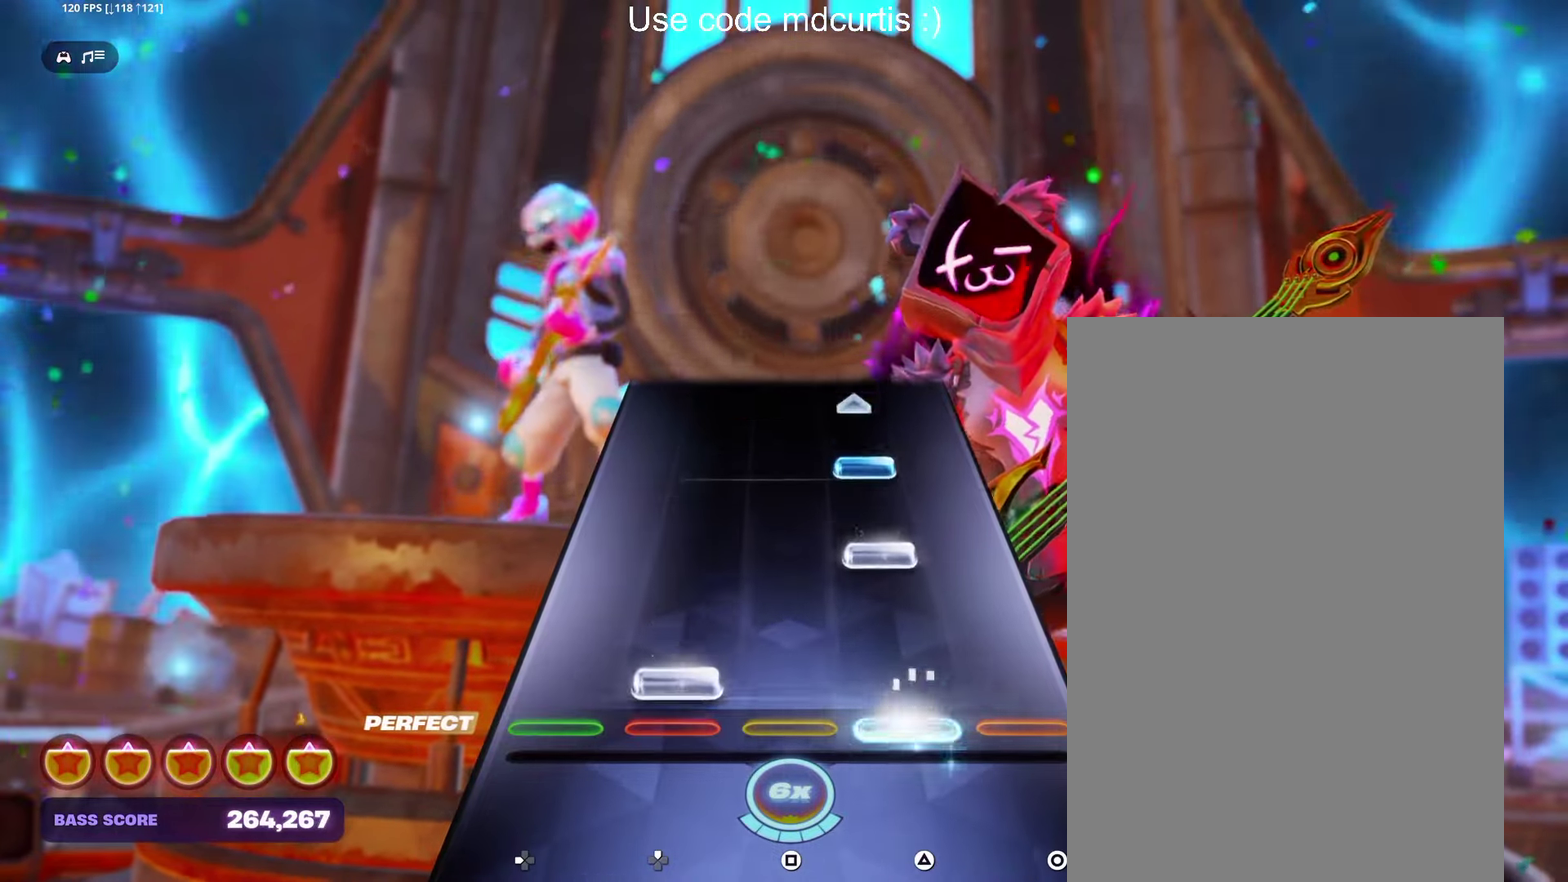
{"buttons": [], "events": [[17, "DPAD_UP", "down"], [100, "DPAD_UP", "up"], [167, "TRIANGLE", "down"], [233, "TRIANGLE", "up"], [317, "TRIANGLE", "down"], [450, "TRIANGLE", "up"]]}
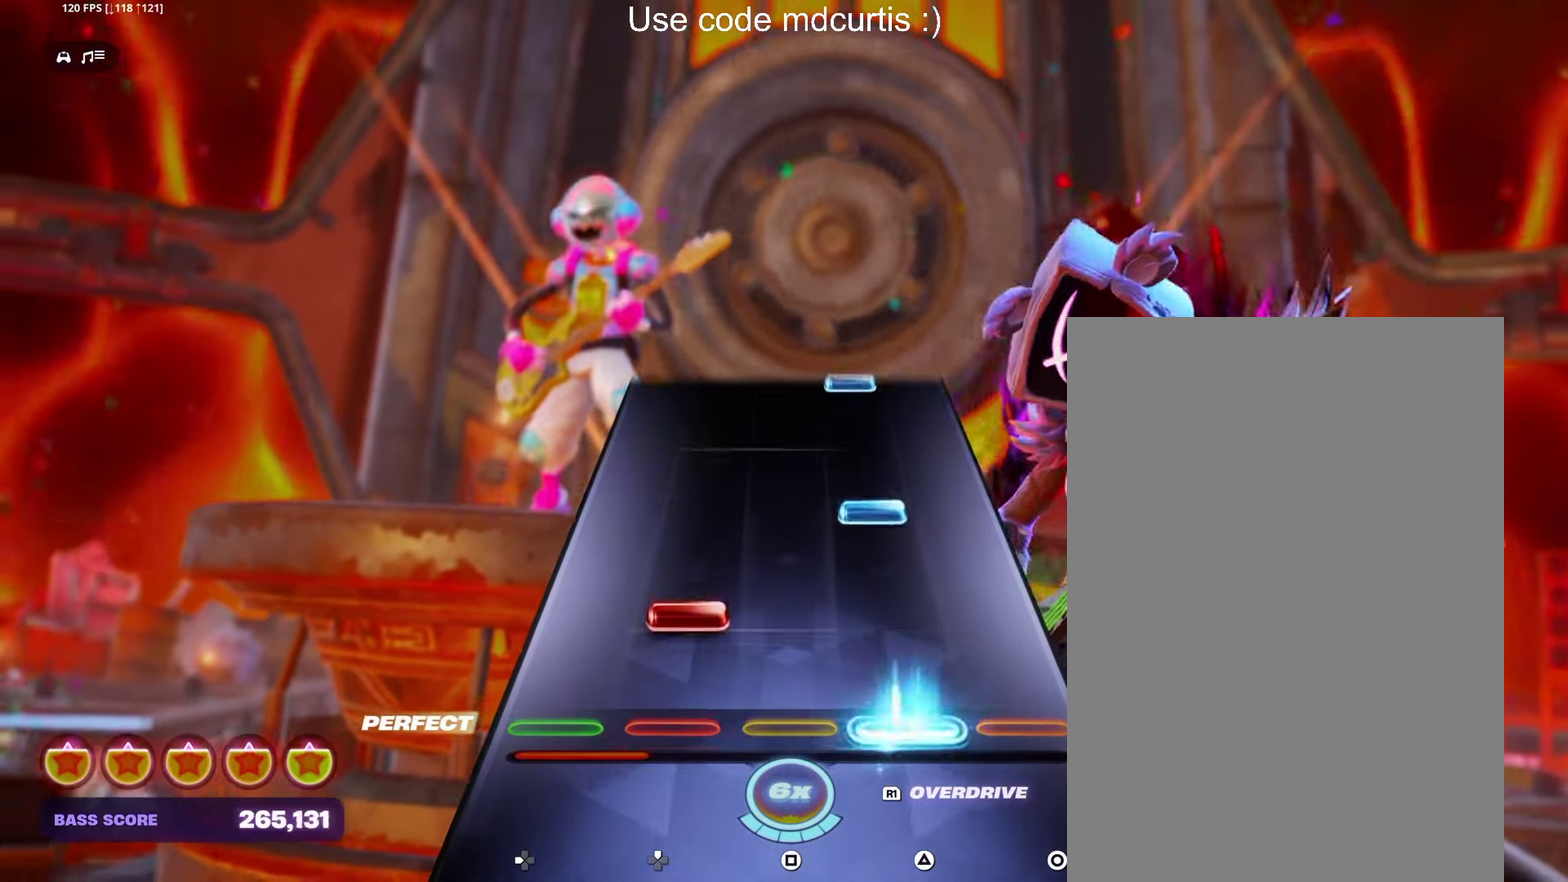
{"buttons": ["TRIANGLE"], "events": [[83, "DPAD_UP", "down"], [150, "DPAD_UP", "up"], [200, "TRIANGLE", "down"], [333, "TRIANGLE", "up"], [500, "TRIANGLE", "down"]]}
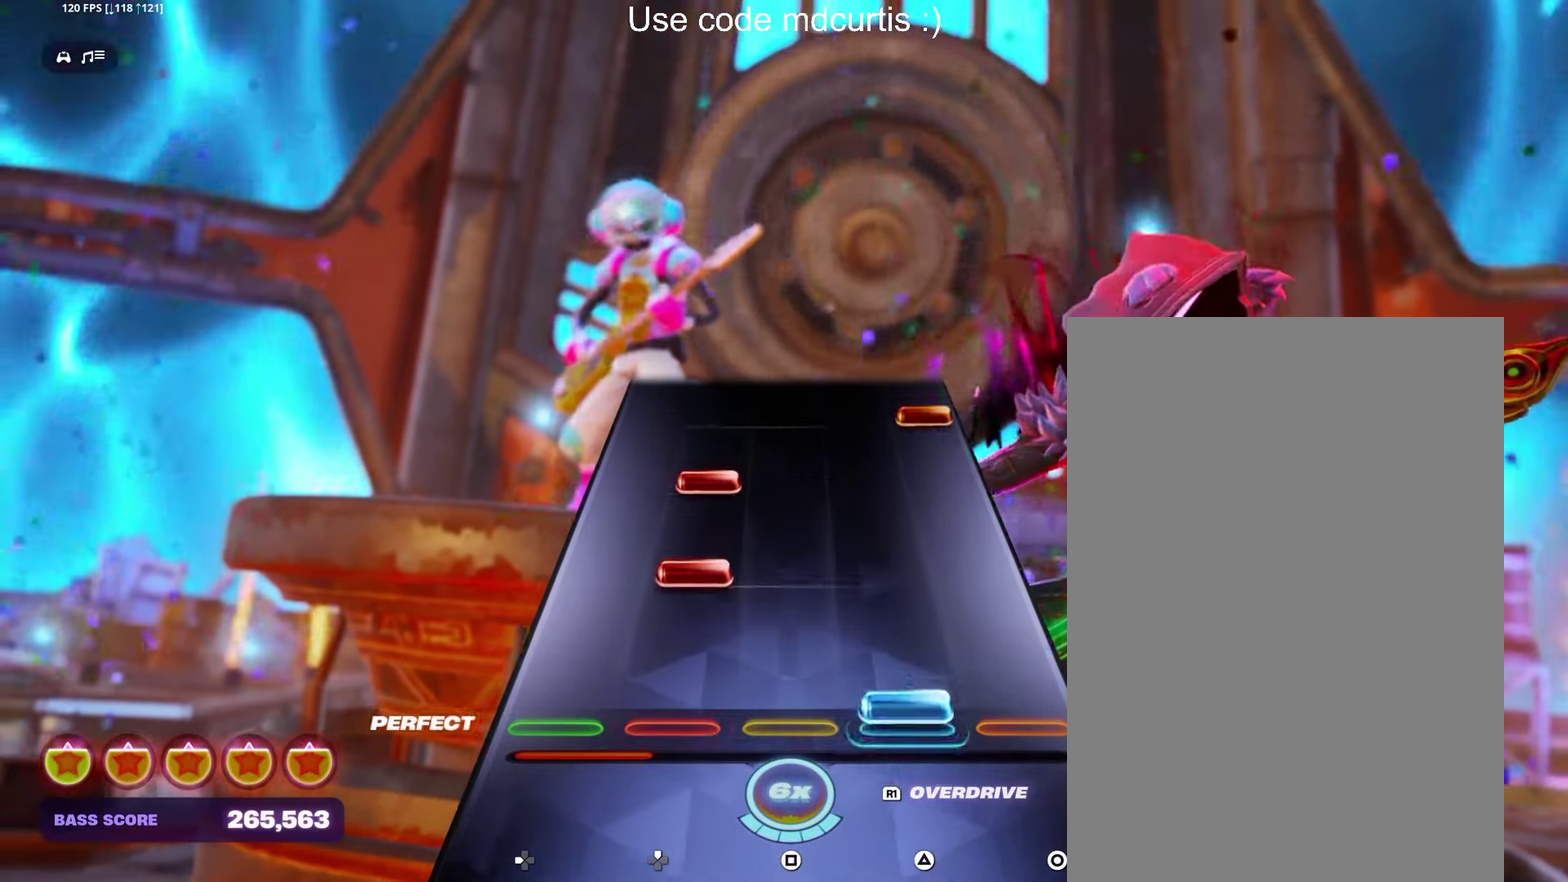
{"buttons": ["CIRCLE"], "events": [[117, "DPAD_UP", "down"], [117, "TRIANGLE", "up"], [200, "DPAD_UP", "up"], [250, "DPAD_UP", "down"], [367, "DPAD_UP", "up"], [417, "CIRCLE", "down"]]}
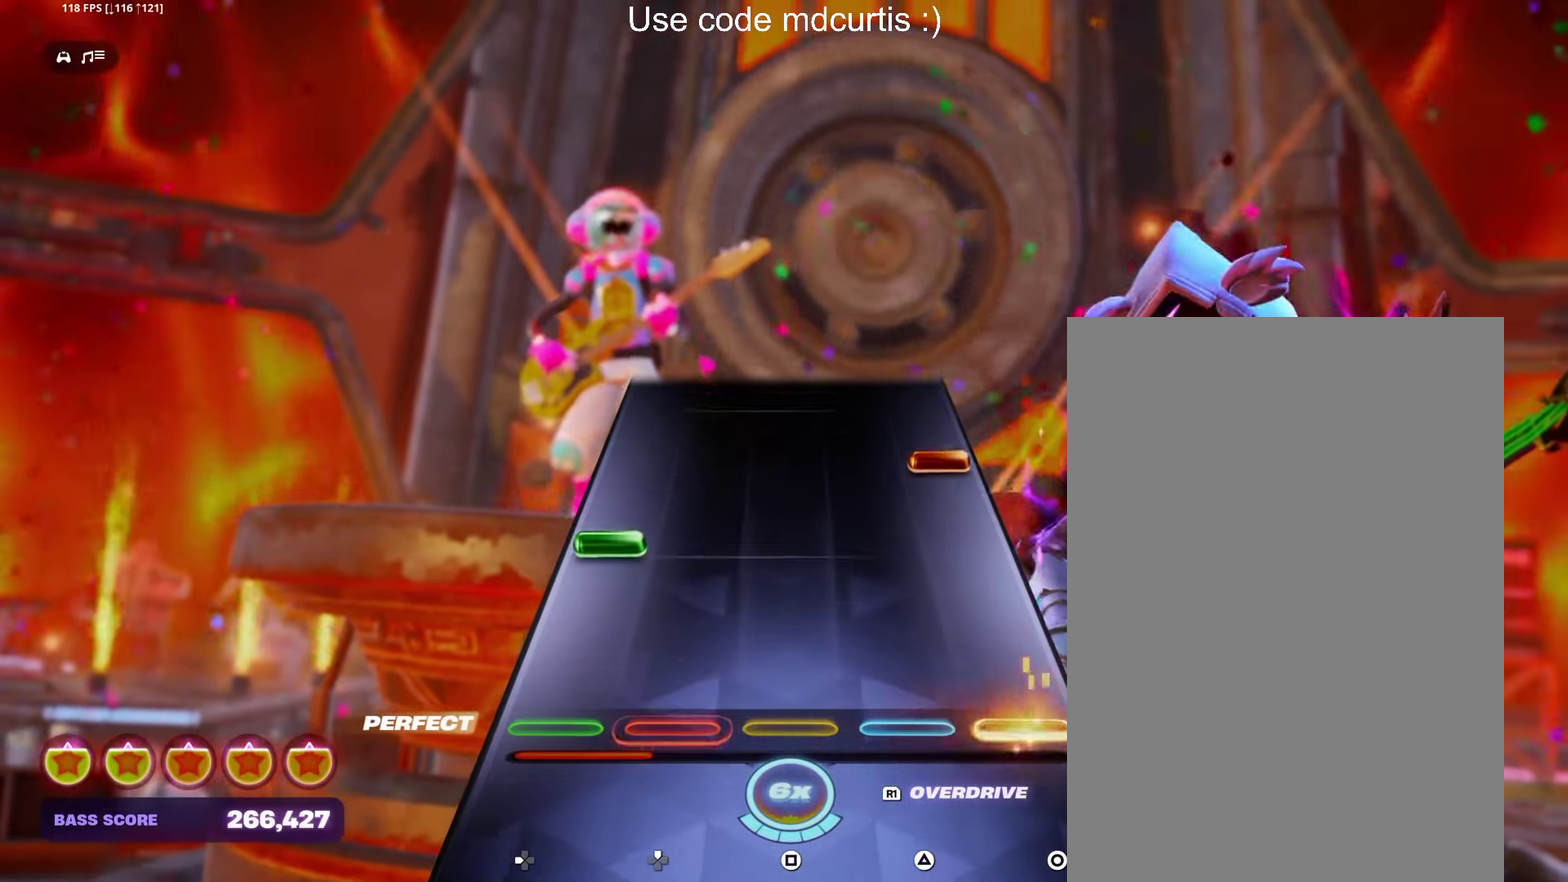
{"buttons": [], "events": [[33, "CIRCLE", "up"], [183, "DPAD_LEFT", "down"], [283, "DPAD_LEFT", "up"], [317, "CIRCLE", "down"], [450, "CIRCLE", "up"]]}
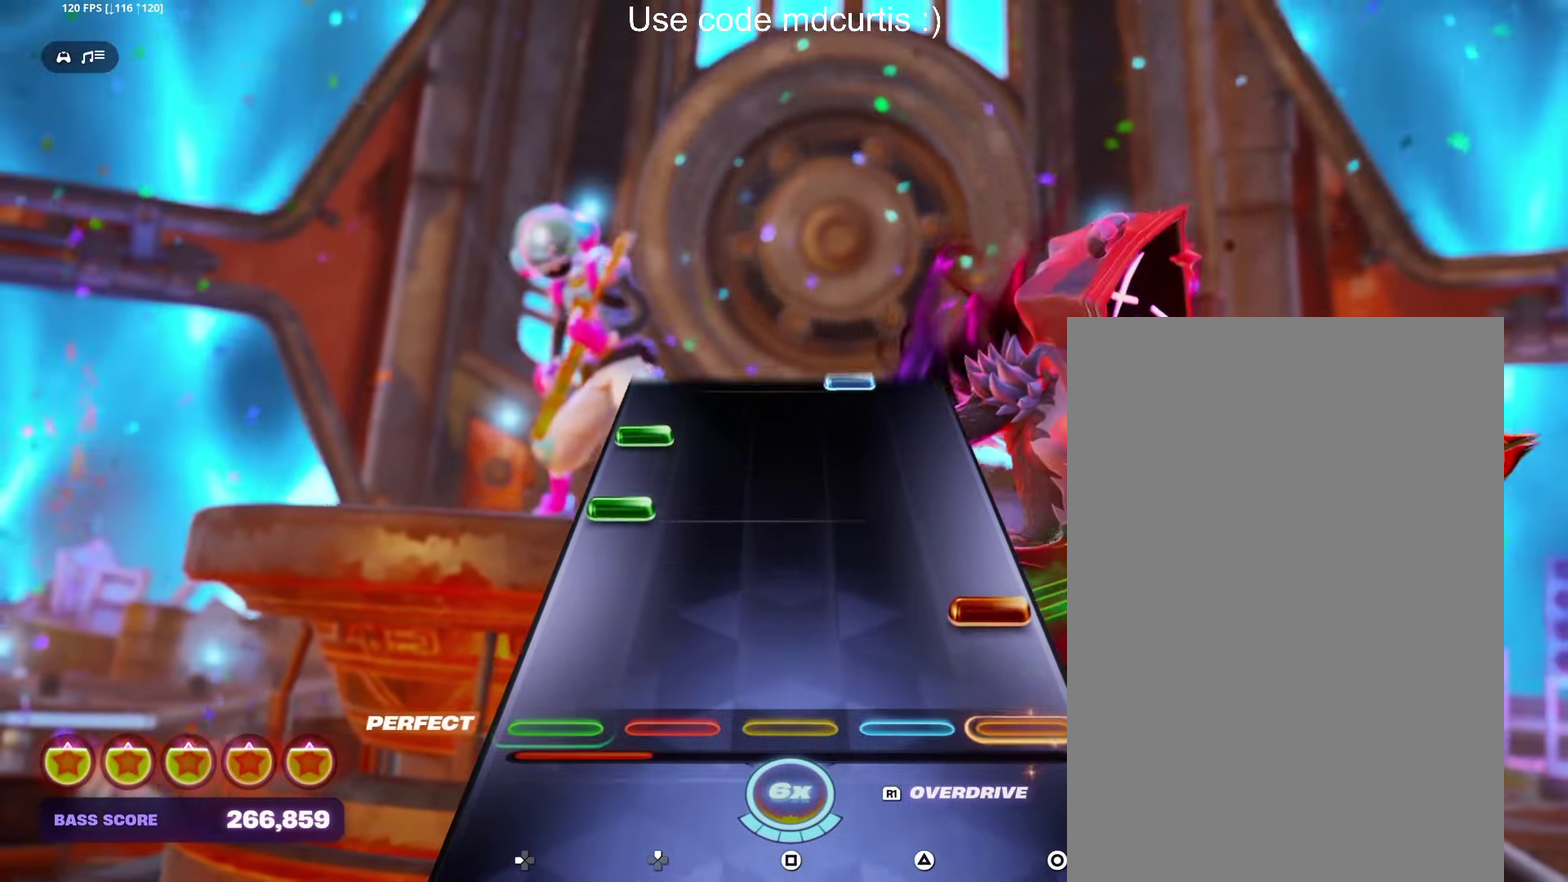
{"buttons": [], "events": [[100, "CIRCLE", "down"], [217, "CIRCLE", "up"], [233, "DPAD_LEFT", "down"], [300, "DPAD_LEFT", "up"], [350, "DPAD_LEFT", "down"], [467, "DPAD_LEFT", "up"]]}
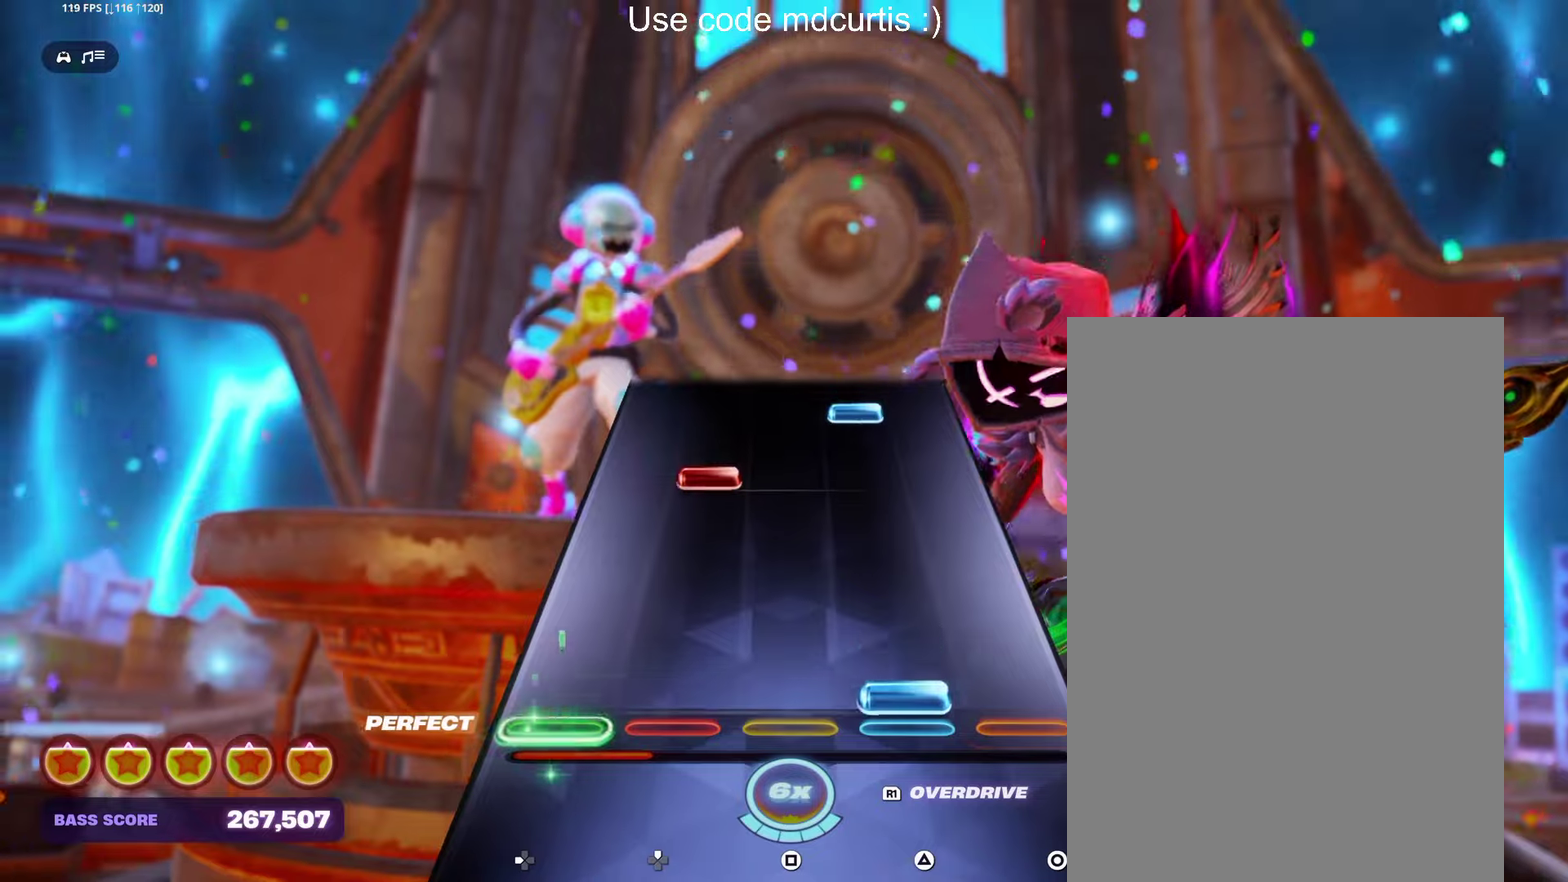
{"buttons": ["TRIANGLE"], "events": [[17, "TRIANGLE", "down"], [150, "TRIANGLE", "up"], [300, "DPAD_UP", "down"], [367, "DPAD_UP", "up"], [434, "TRIANGLE", "down"]]}
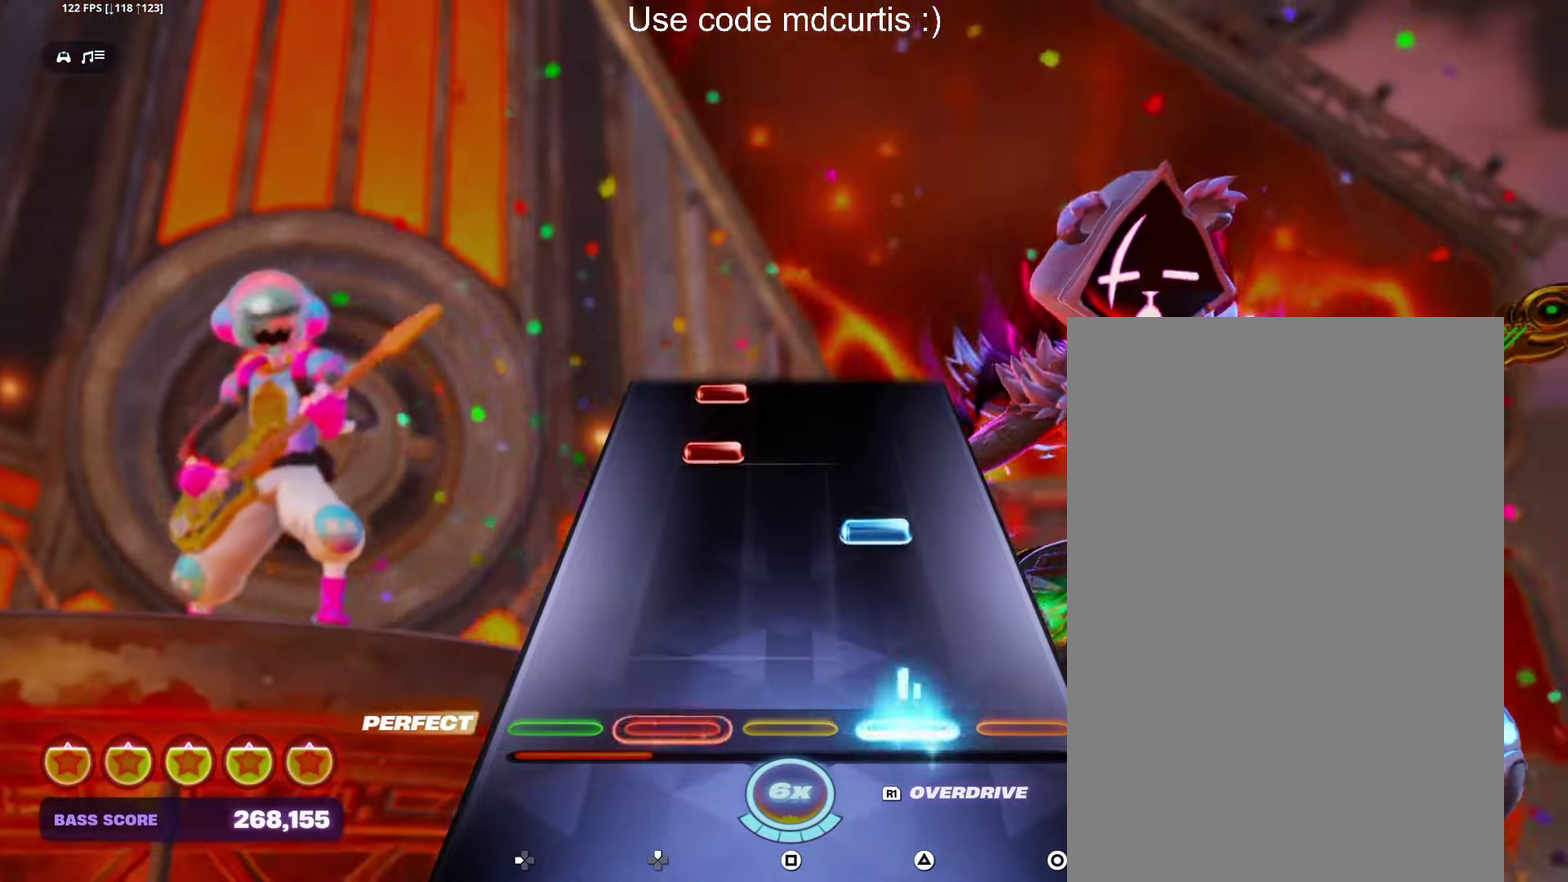
{"buttons": ["DPAD_UP"], "events": [[67, "TRIANGLE", "up"], [217, "TRIANGLE", "down"], [317, "TRIANGLE", "up"], [334, "DPAD_UP", "down"], [417, "DPAD_UP", "up"], [467, "DPAD_UP", "down"]]}
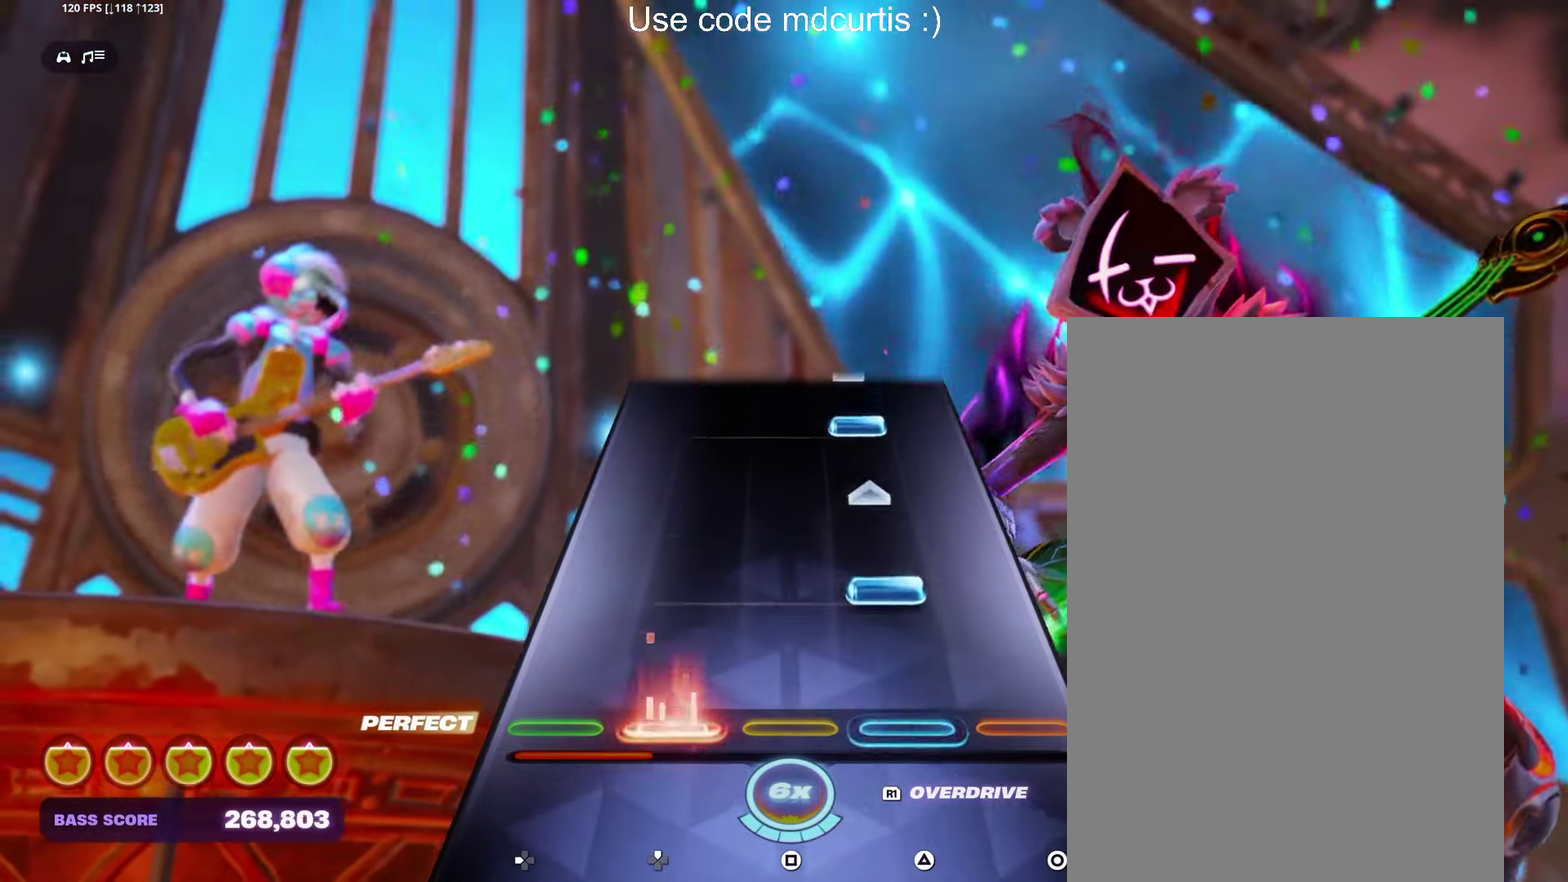
{"buttons": ["TRIANGLE"], "events": [[67, "DPAD_UP", "up"], [400, "TRIANGLE", "down"]]}
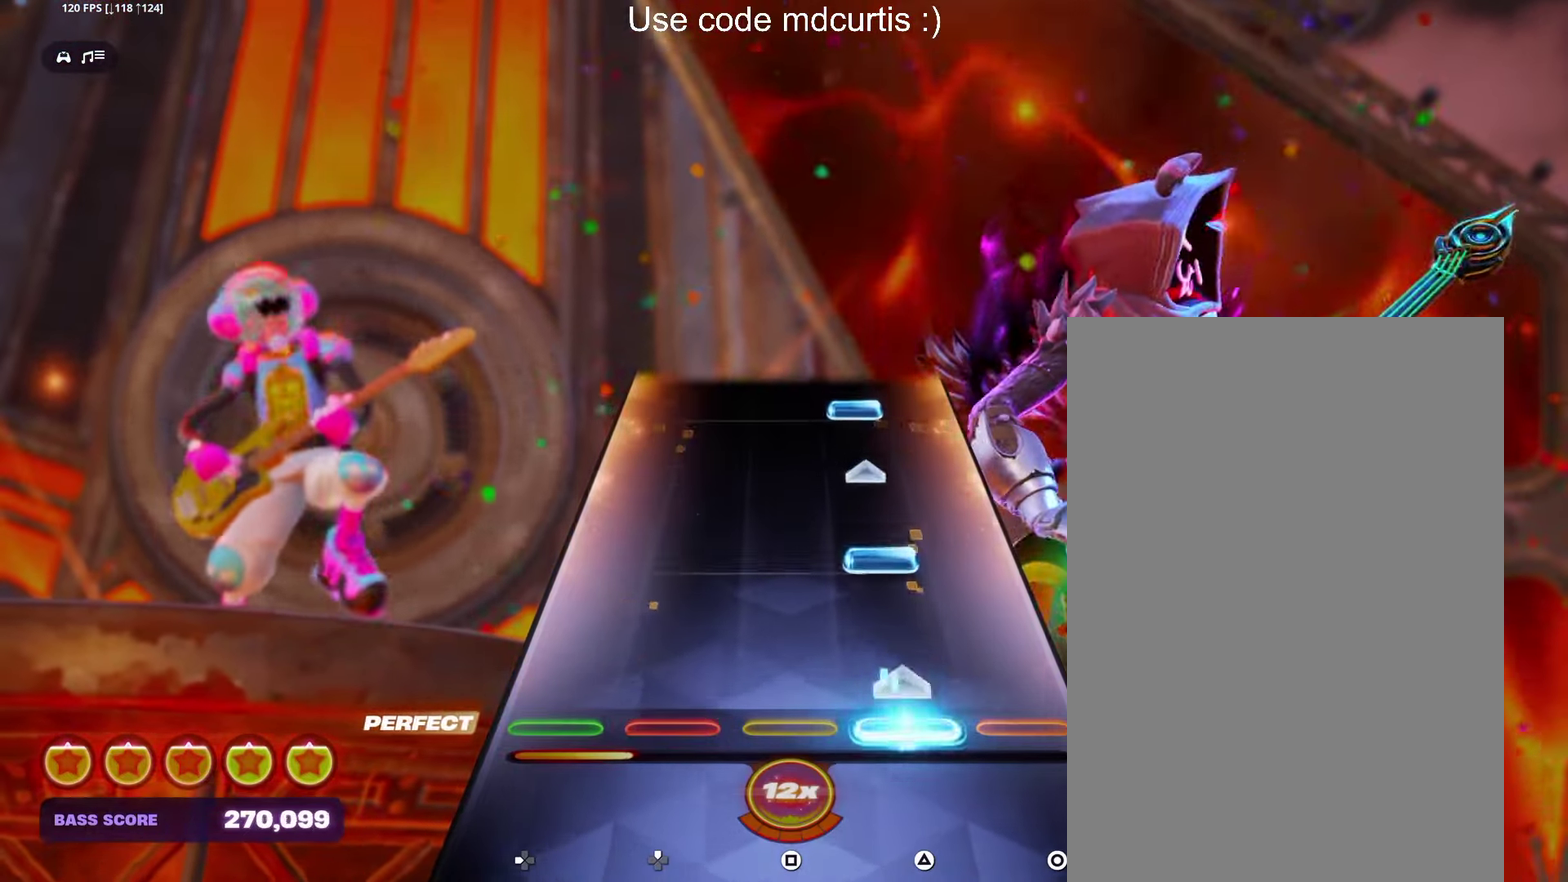
{"buttons": ["TRIANGLE"], "events": [[50, "TRIANGLE", "up"], [167, "TRIANGLE", "down"], [300, "TRIANGLE", "up"], [417, "TRIANGLE", "down"]]}
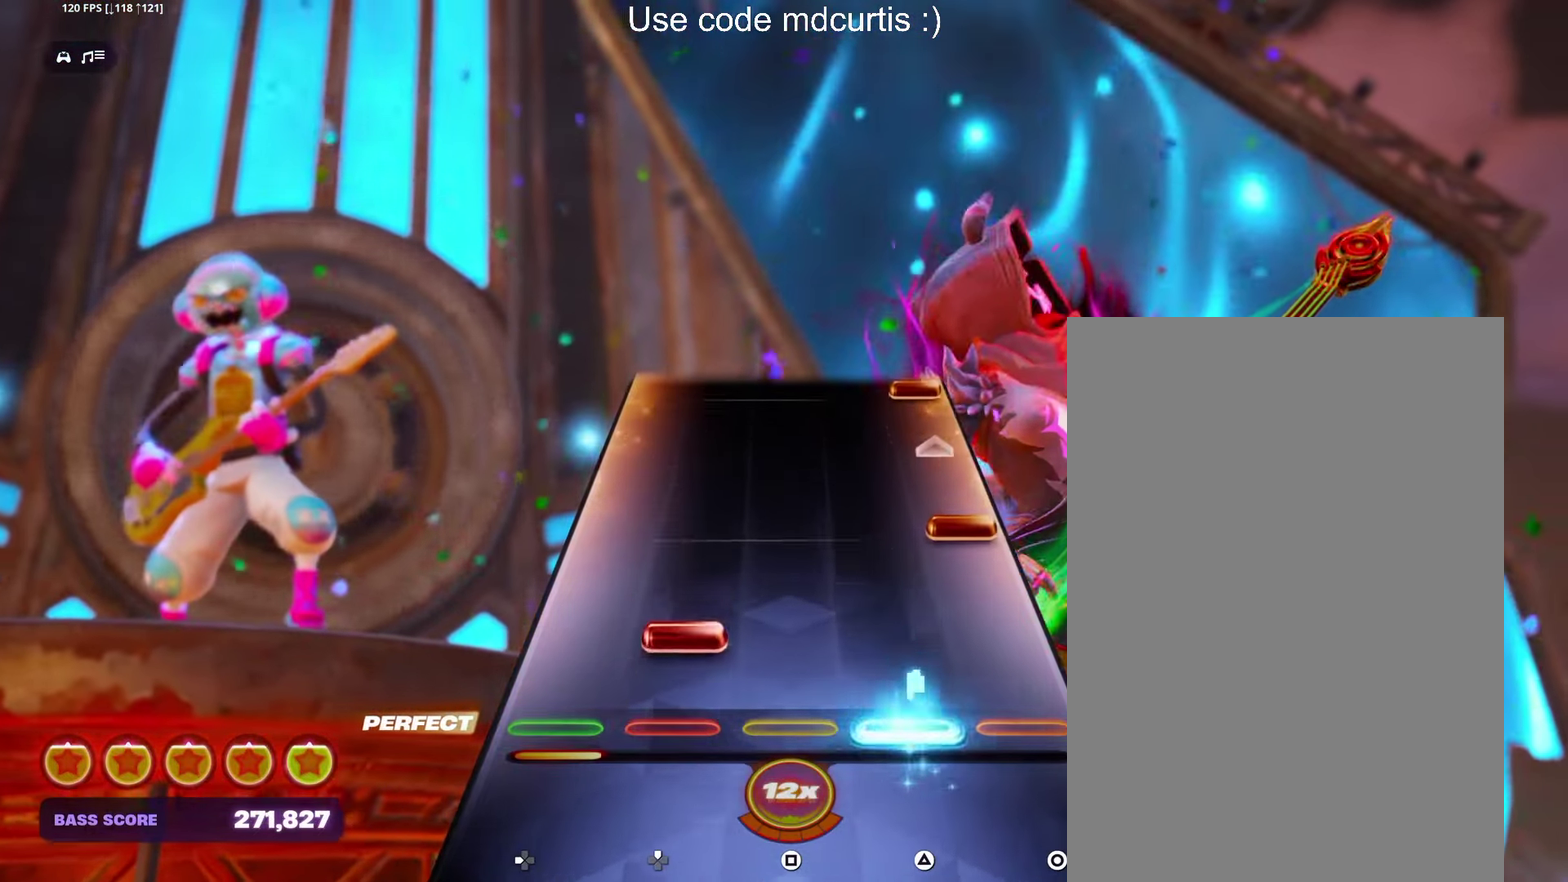
{"buttons": ["CIRCLE"], "events": [[34, "TRIANGLE", "up"], [67, "DPAD_UP", "down"], [150, "DPAD_UP", "up"], [217, "CIRCLE", "down"], [350, "CIRCLE", "up"], [484, "CIRCLE", "down"]]}